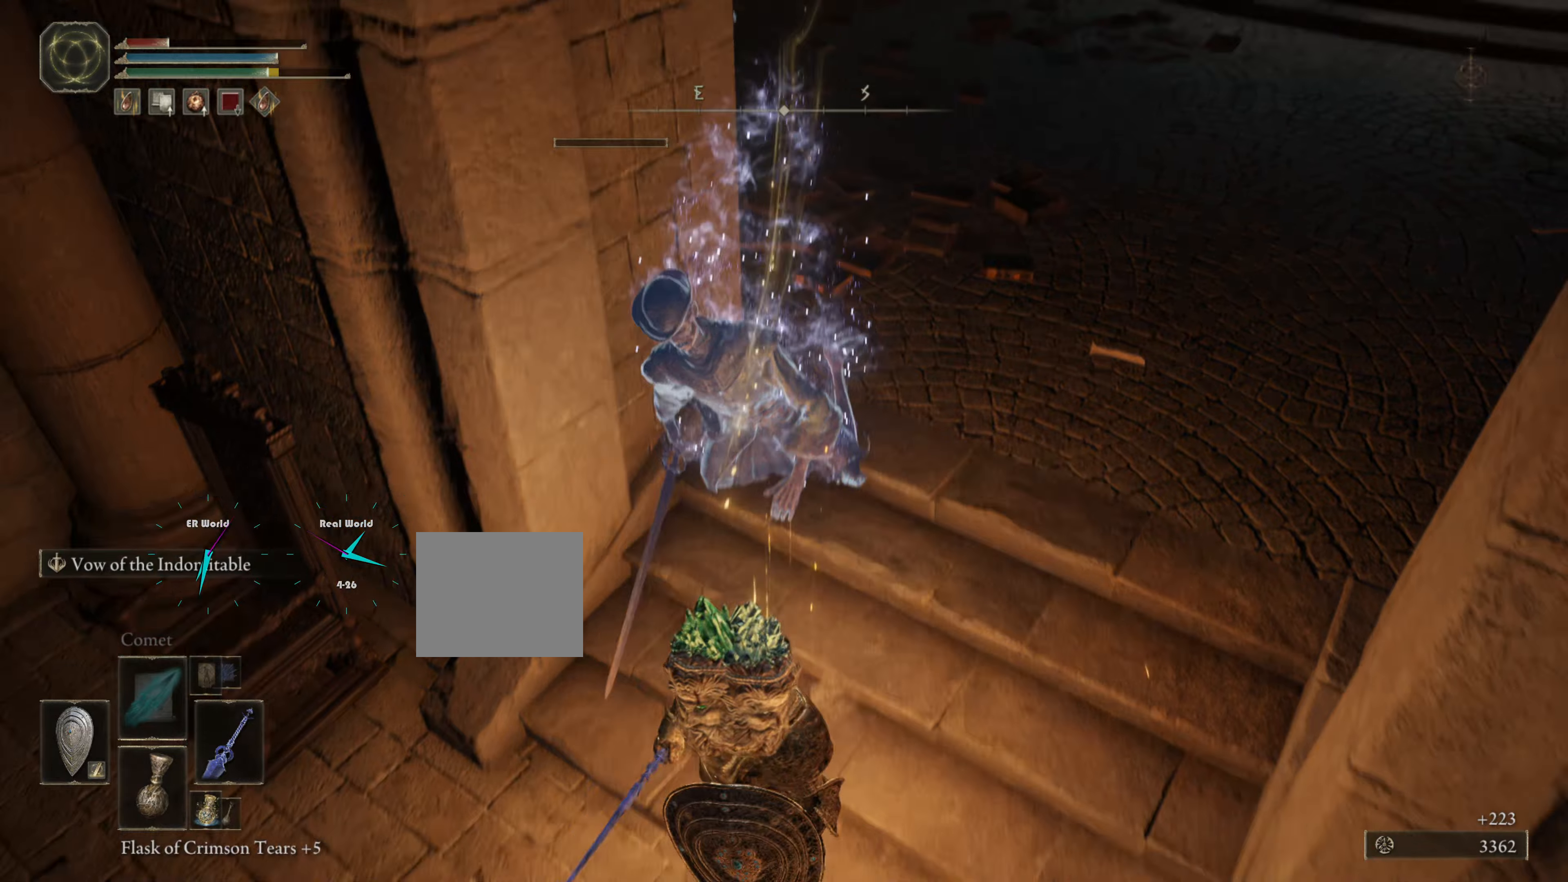
Gameplay with a controller (PlayStation layout); each line is a JSON object with the inputs held at the frame after it. "events" lists button and stick changes between this image and that frame as [ms after this image, input, new state], when the widget could be followed in between.
{"buttons": ["L1"], "left_stick": "up", "right_stick": "center", "events": [[16, "left_stick", "down-left"], [300, "left_stick", "center"], [383, "left_stick", "up"]]}
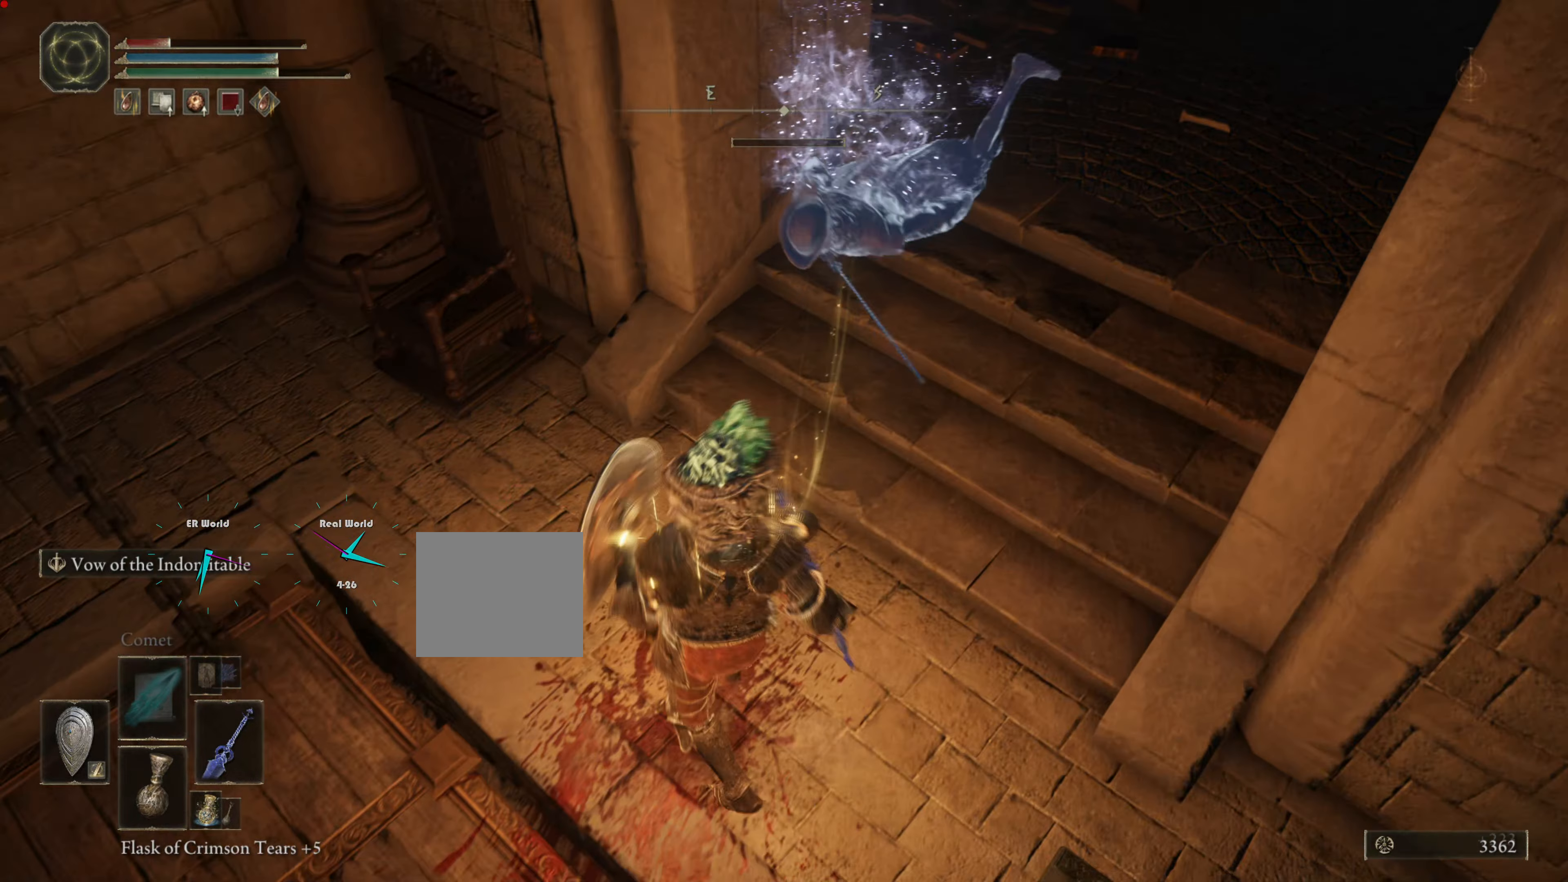
{"buttons": ["L1"], "left_stick": "center", "right_stick": "center", "events": [[50, "right_stick", "up"], [184, "left_stick", "center"], [267, "right_stick", "center"]]}
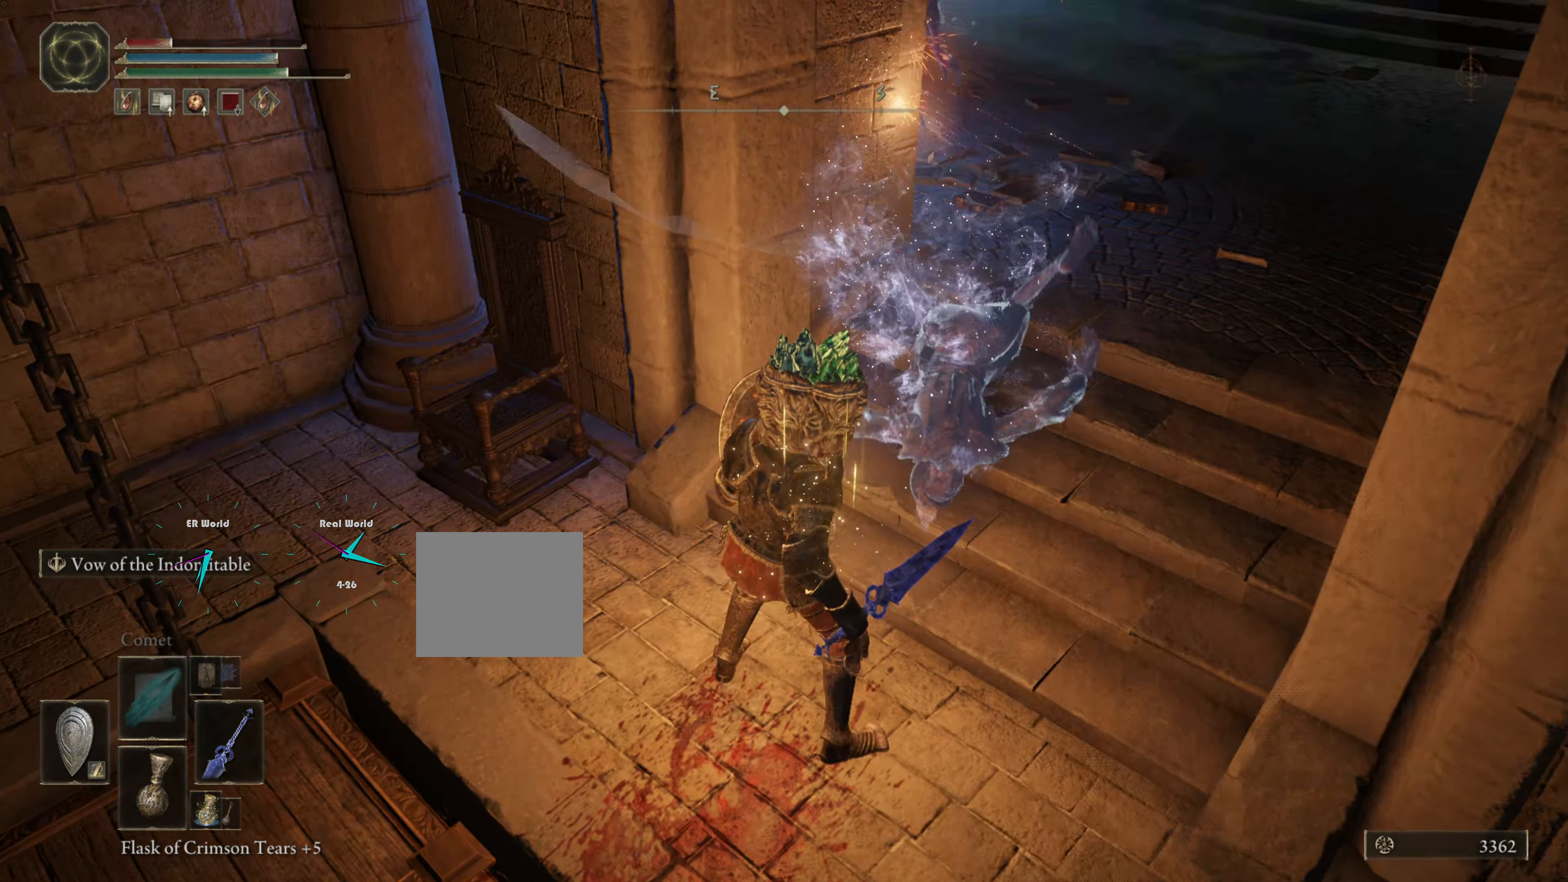
{"buttons": ["L1"], "left_stick": "center", "right_stick": "center", "events": []}
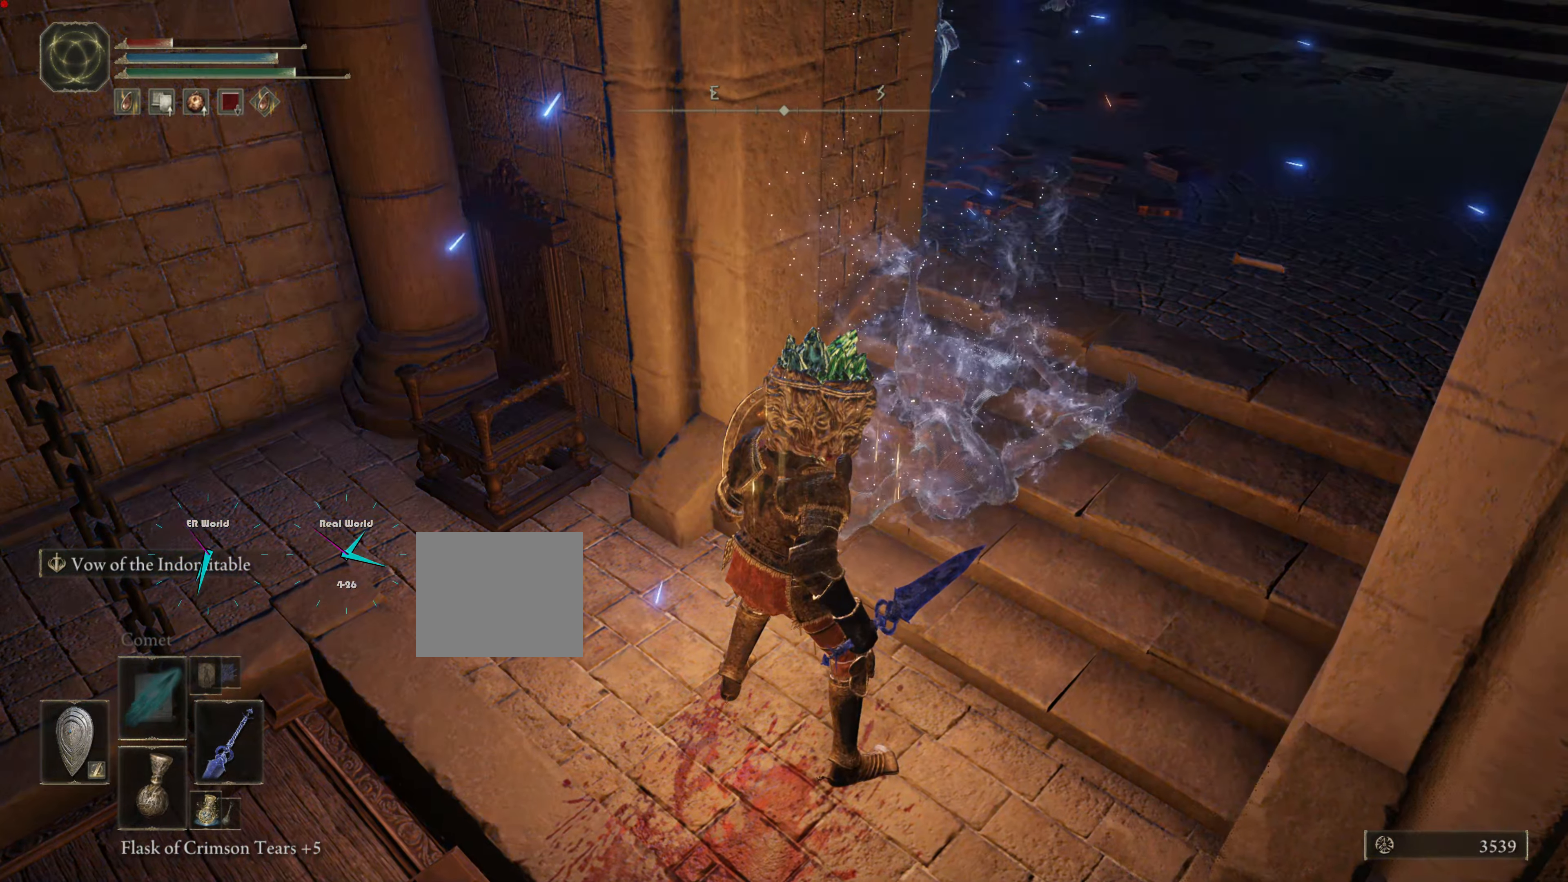
{"buttons": ["L1"], "left_stick": "up-right", "right_stick": "center", "events": [[351, "left_stick", "up-right"]]}
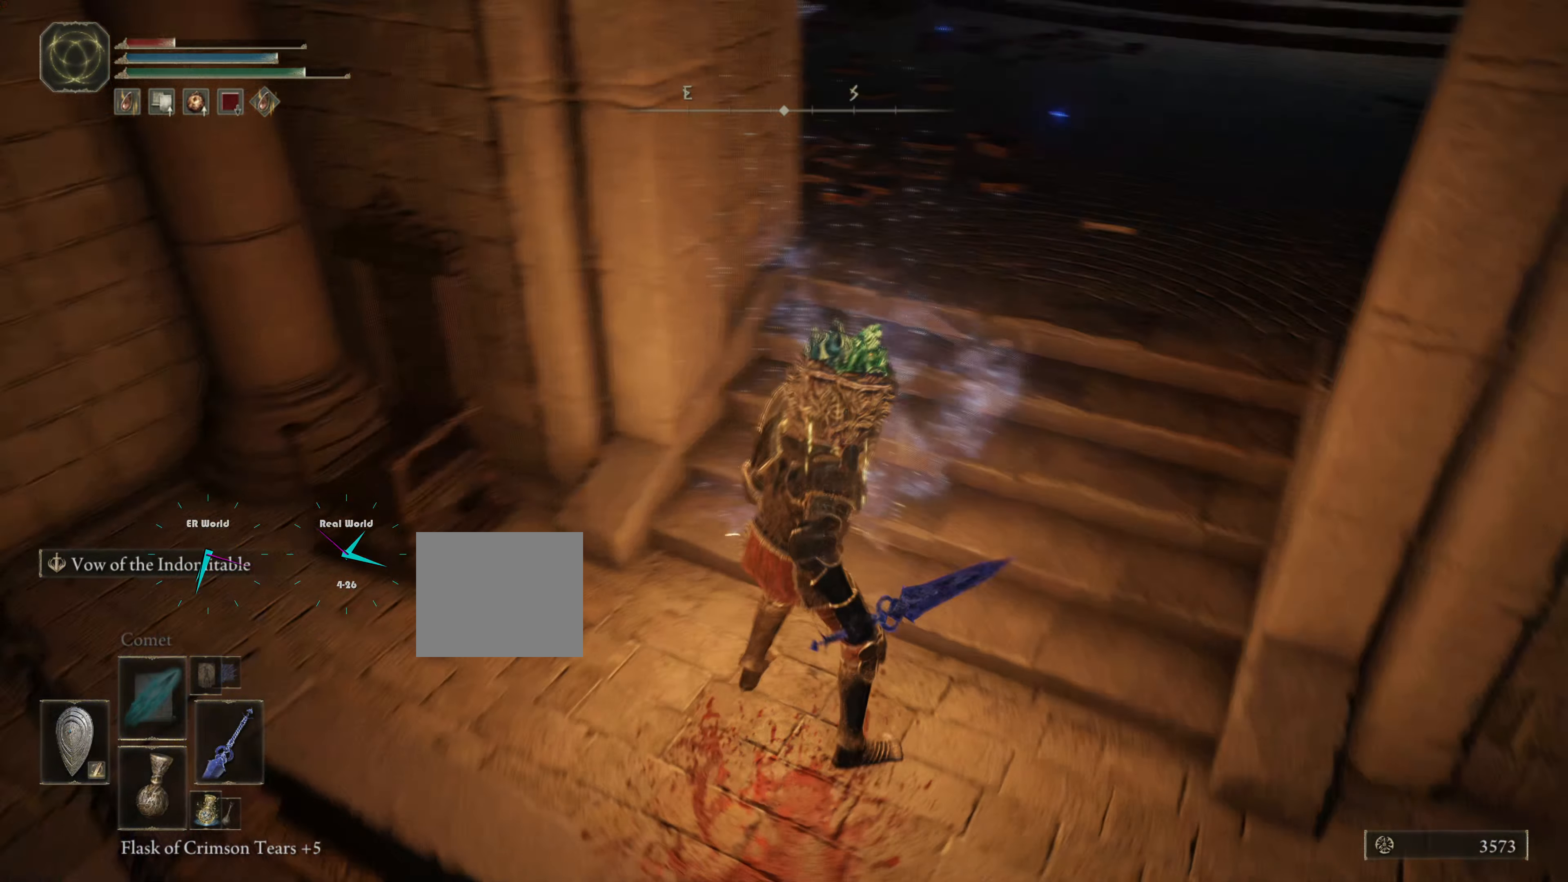
{"buttons": ["L1"], "left_stick": "up", "right_stick": "center", "events": [[16, "R3", "down"], [133, "left_stick", "up"], [217, "R3", "up"]]}
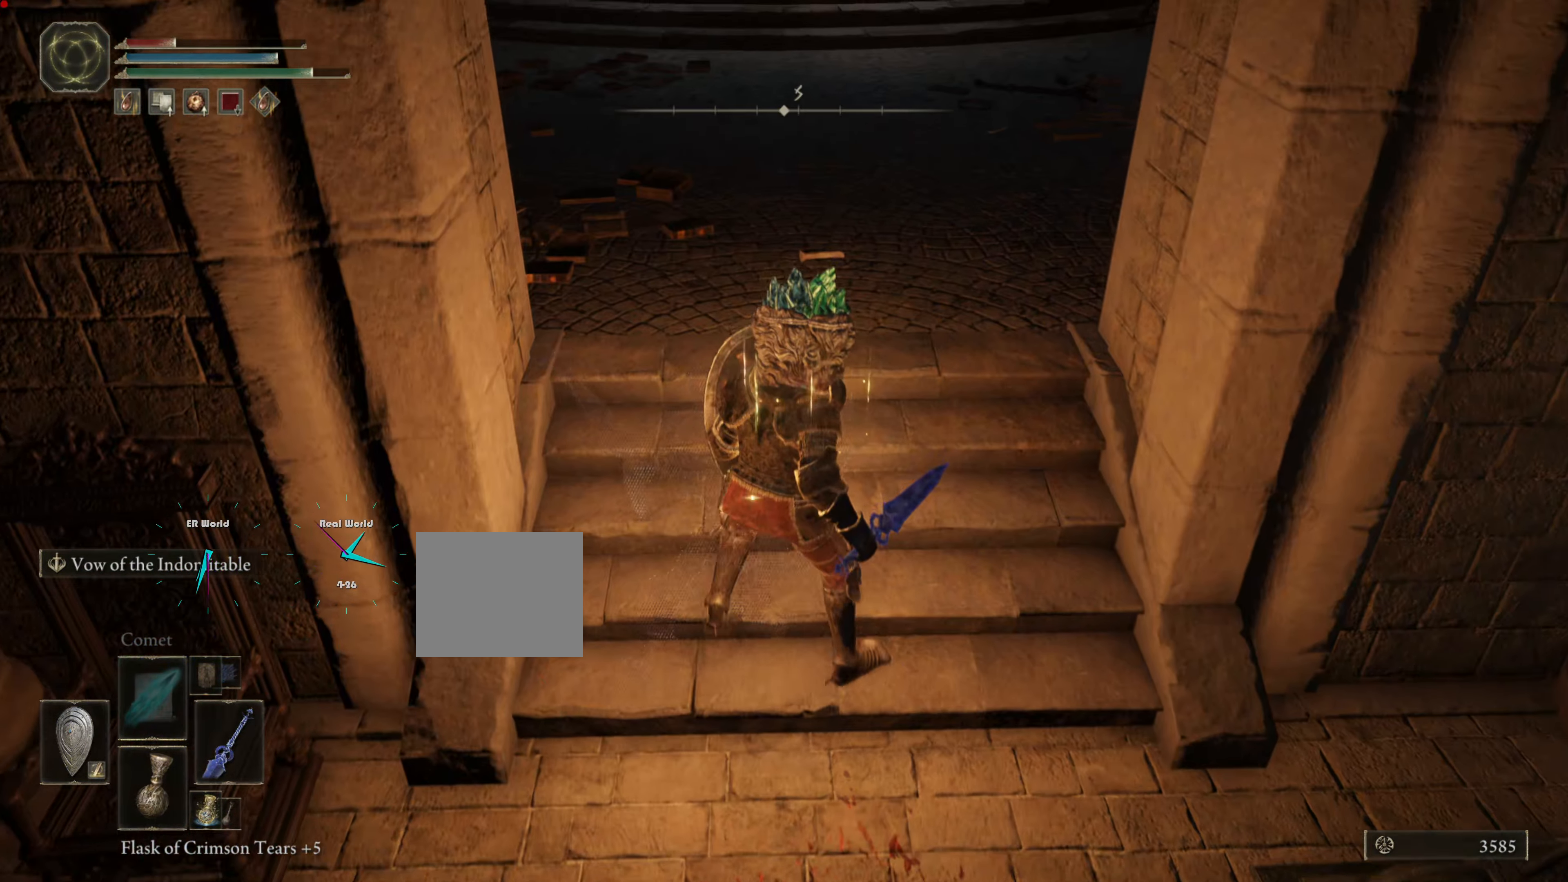
{"buttons": ["L1"], "left_stick": "up", "right_stick": "center", "events": [[50, "left_stick", "center"], [50, "right_stick", "left"], [451, "left_stick", "up"], [451, "right_stick", "center"]]}
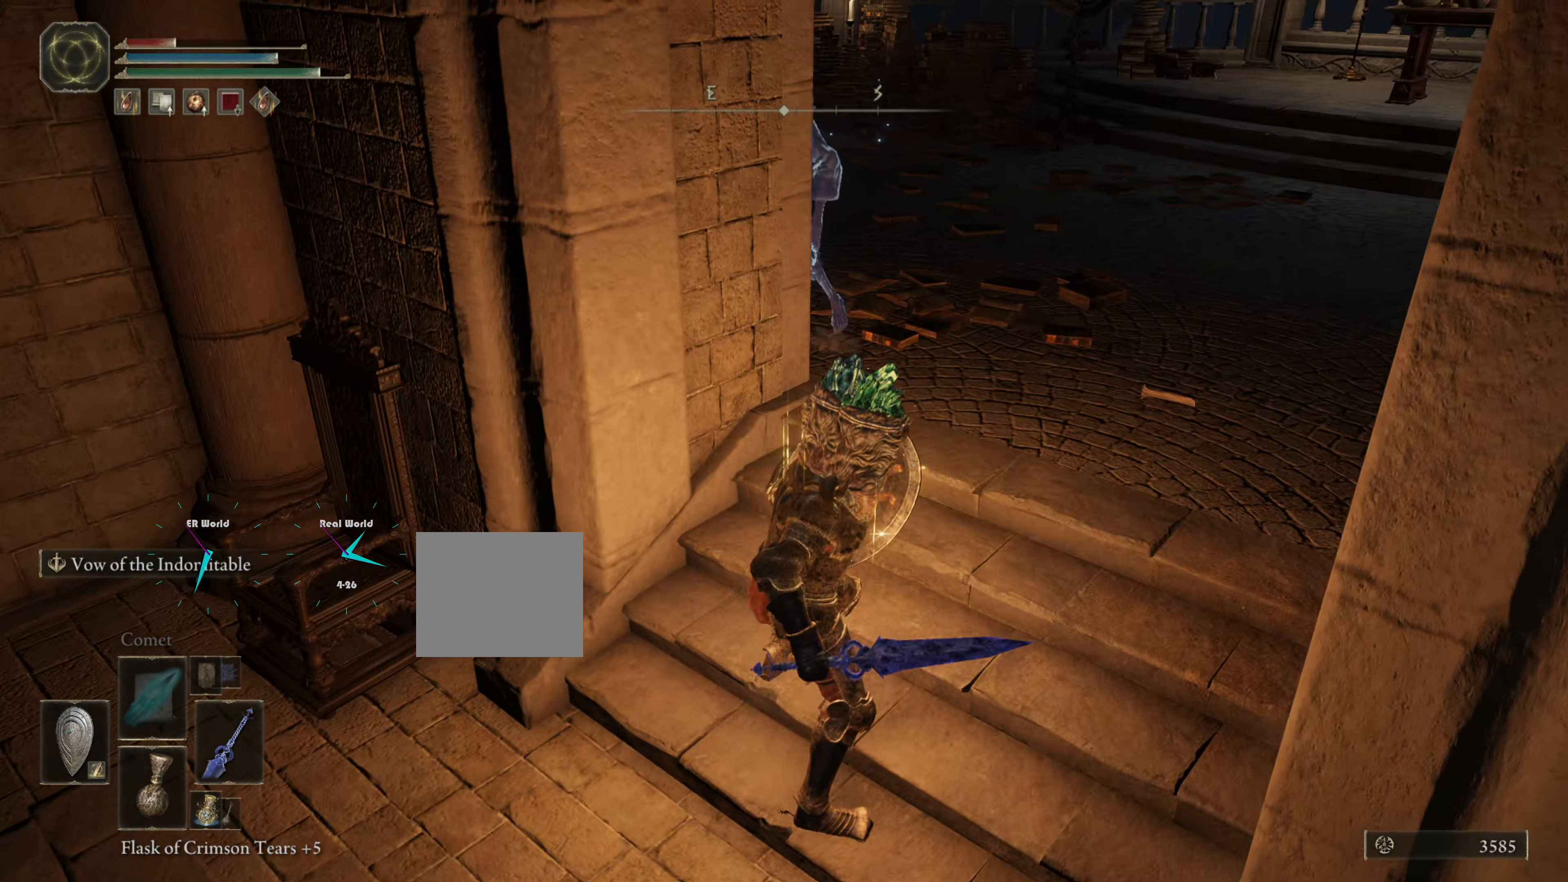
{"buttons": ["L1"], "left_stick": "up", "right_stick": "center", "events": [[133, "R3", "down"], [233, "R3", "up"]]}
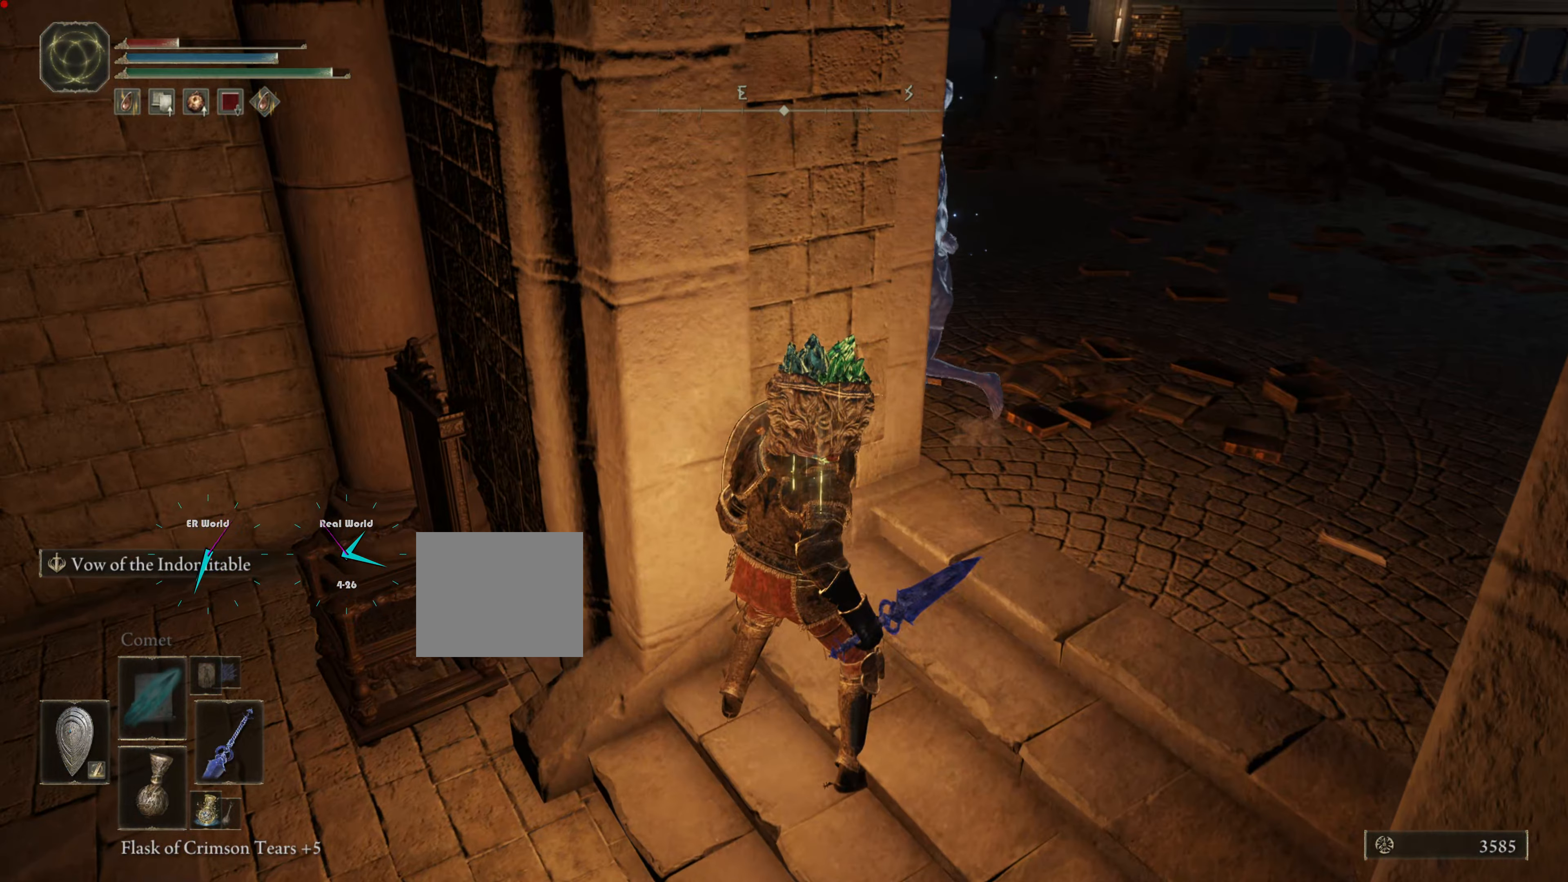
{"buttons": ["L1"], "left_stick": "up", "right_stick": "center", "events": []}
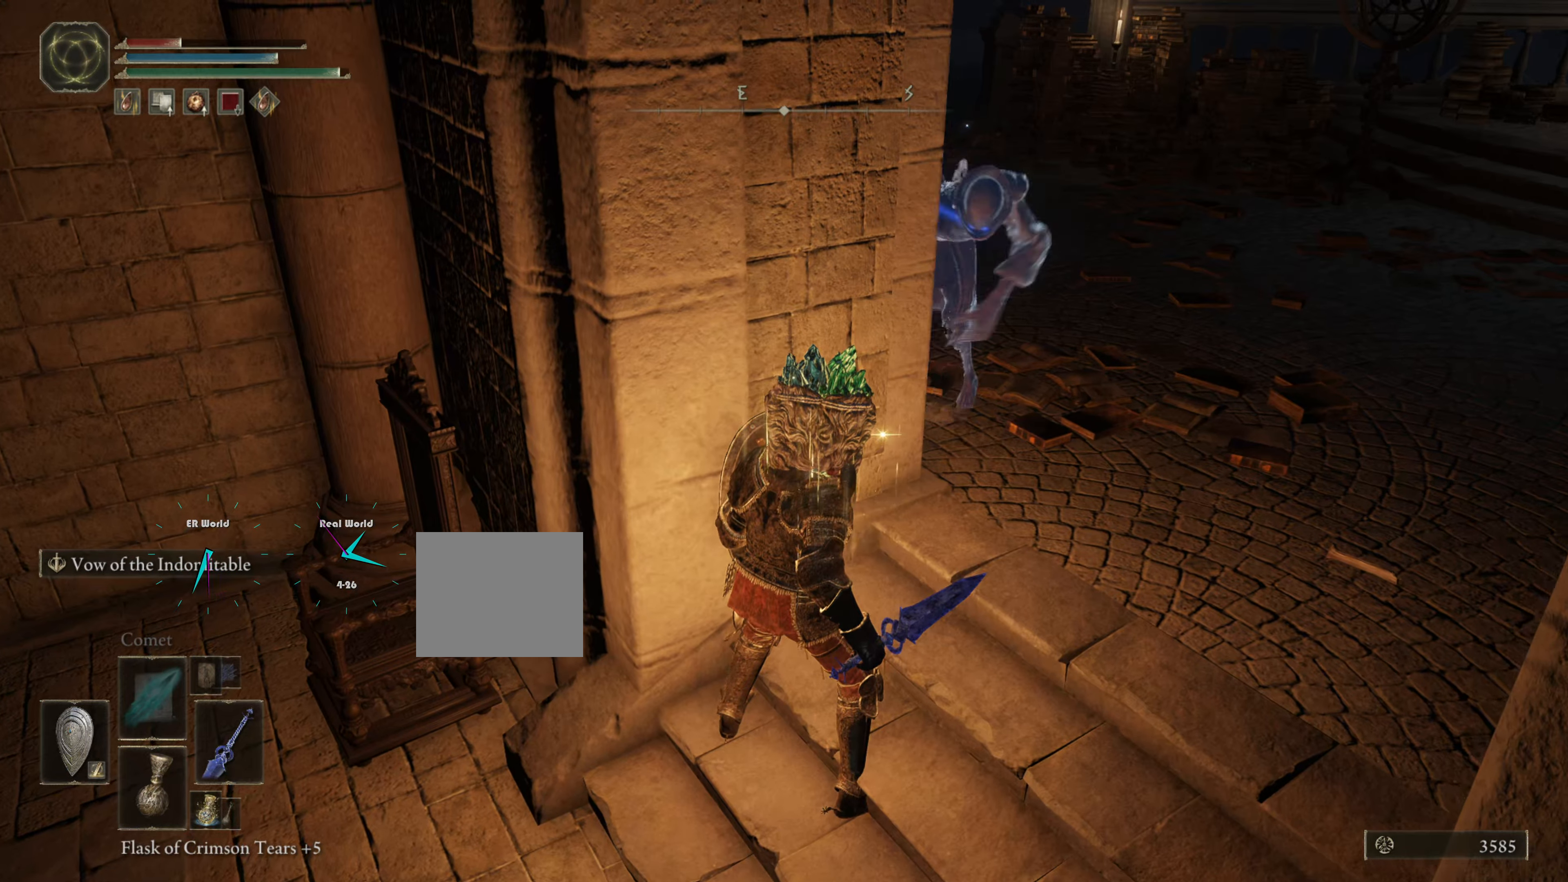
{"buttons": ["L1"], "left_stick": "down", "right_stick": "center", "events": [[16, "R3", "down"], [16, "left_stick", "down"], [133, "R3", "up"]]}
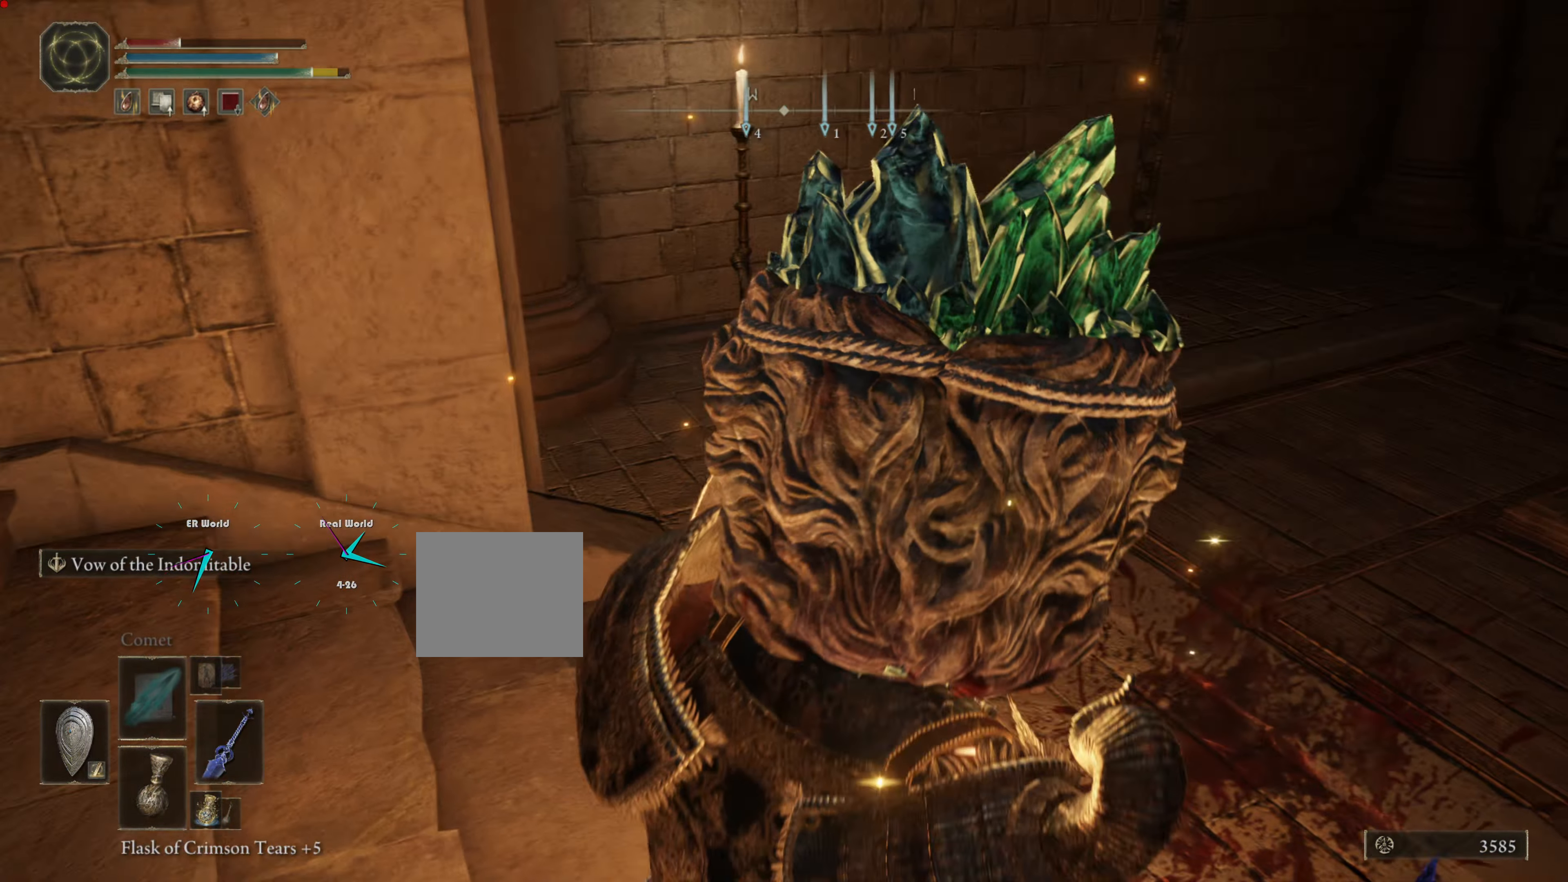
{"buttons": ["L1"], "left_stick": "up", "right_stick": "center", "events": [[434, "left_stick", "up"]]}
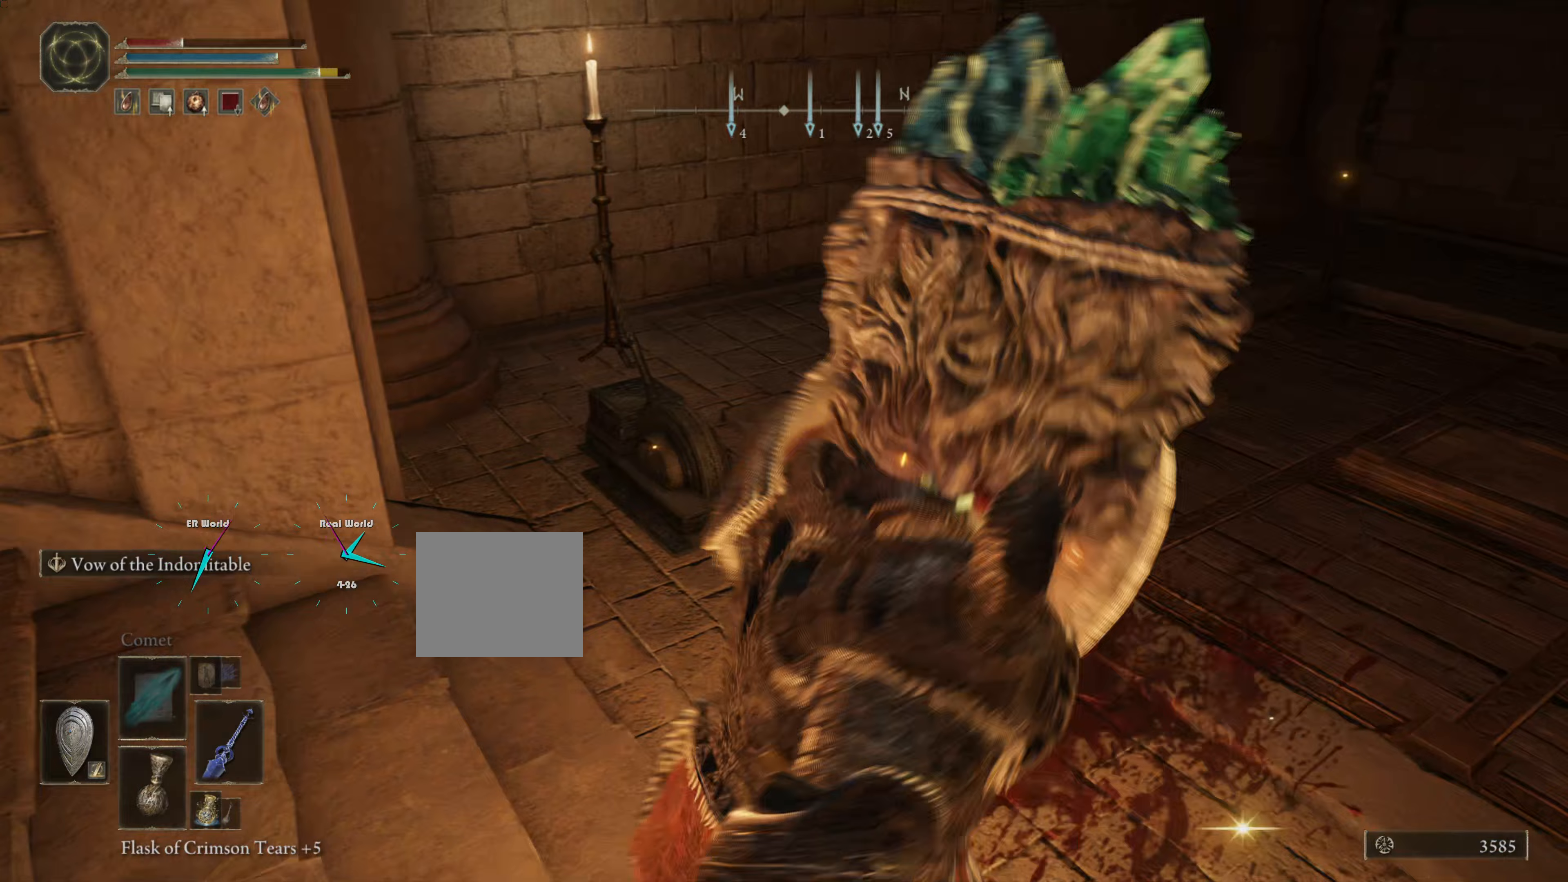
{"buttons": ["L1"], "left_stick": "up", "right_stick": "center", "events": []}
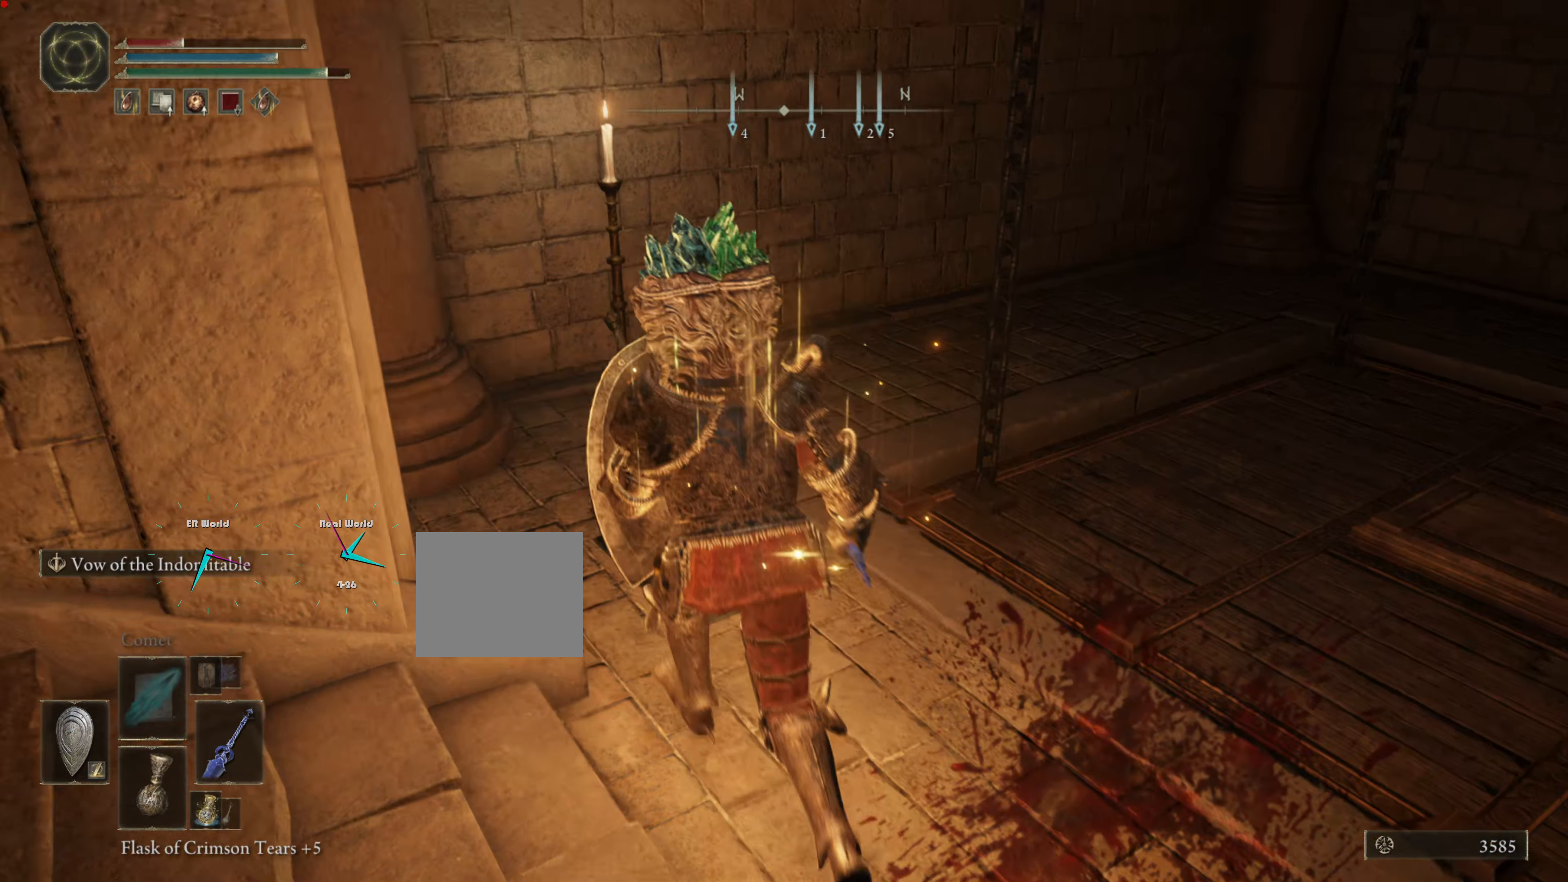
{"buttons": ["L1"], "left_stick": "up", "right_stick": "left", "events": [[150, "right_stick", "left"], [166, "left_stick", "center"], [467, "left_stick", "up"]]}
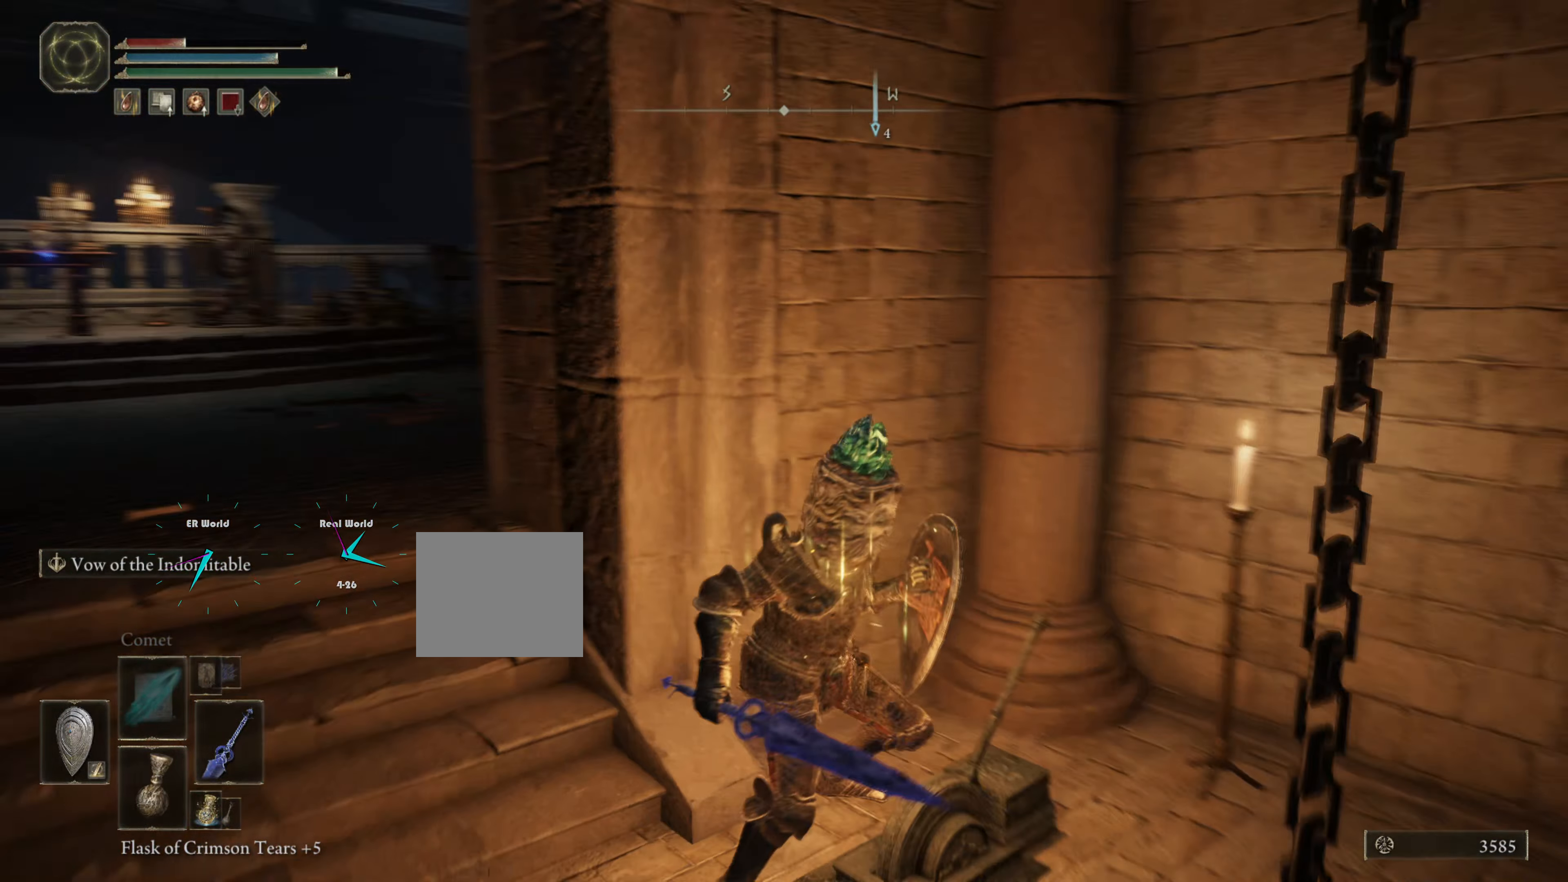
{"buttons": ["L1"], "left_stick": "center", "right_stick": "left", "events": [[184, "right_stick", "center"], [217, "left_stick", "center"], [250, "right_stick", "left"]]}
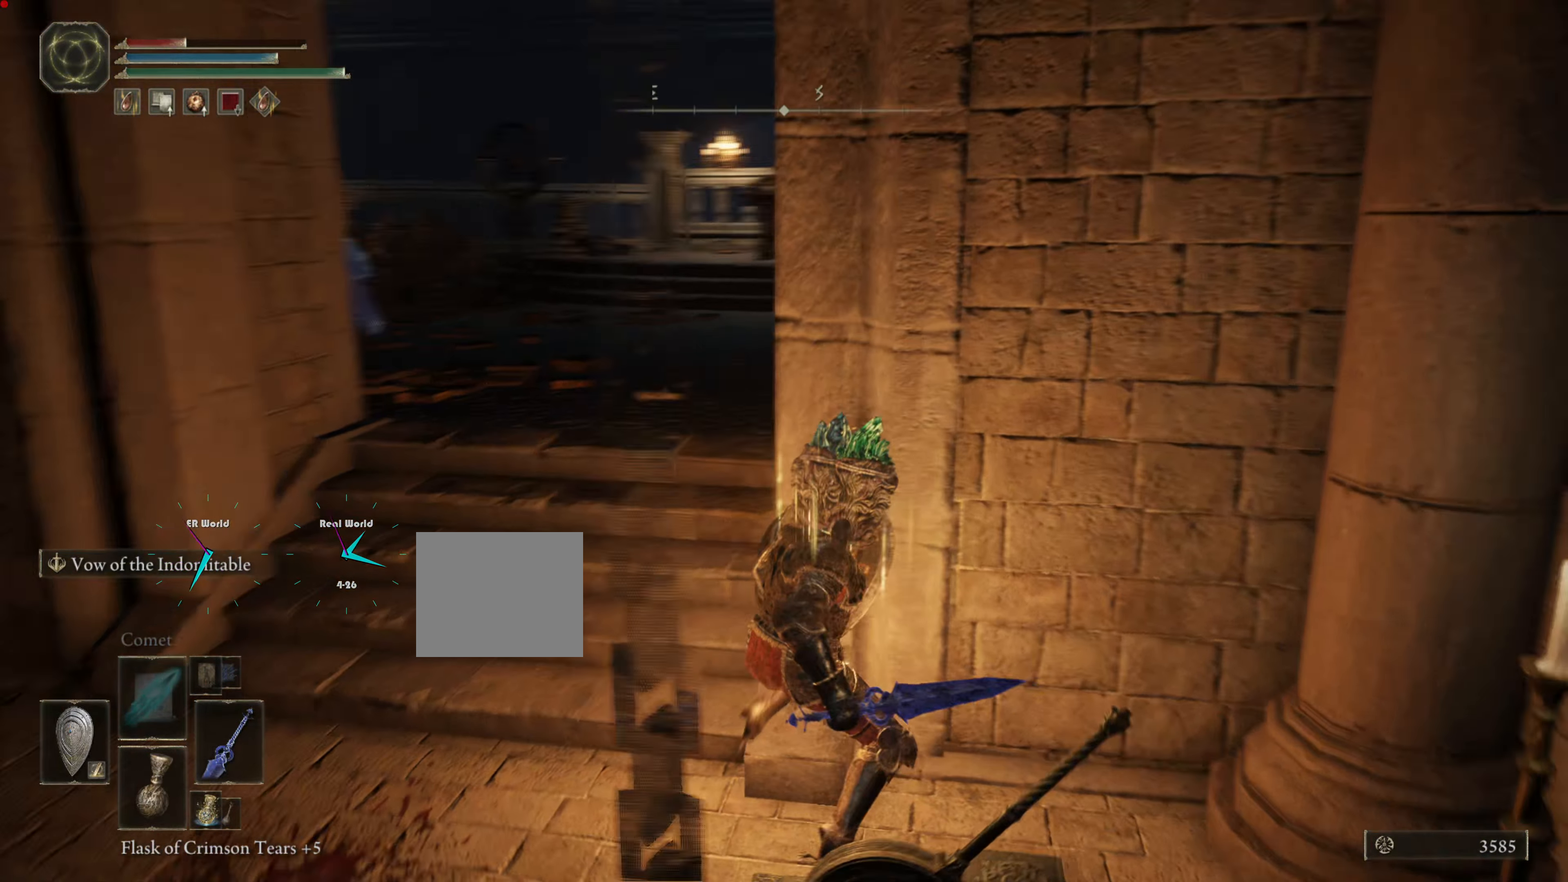
{"buttons": ["L1"], "left_stick": "up-left", "right_stick": "center", "events": [[116, "right_stick", "center"], [350, "left_stick", "up-left"]]}
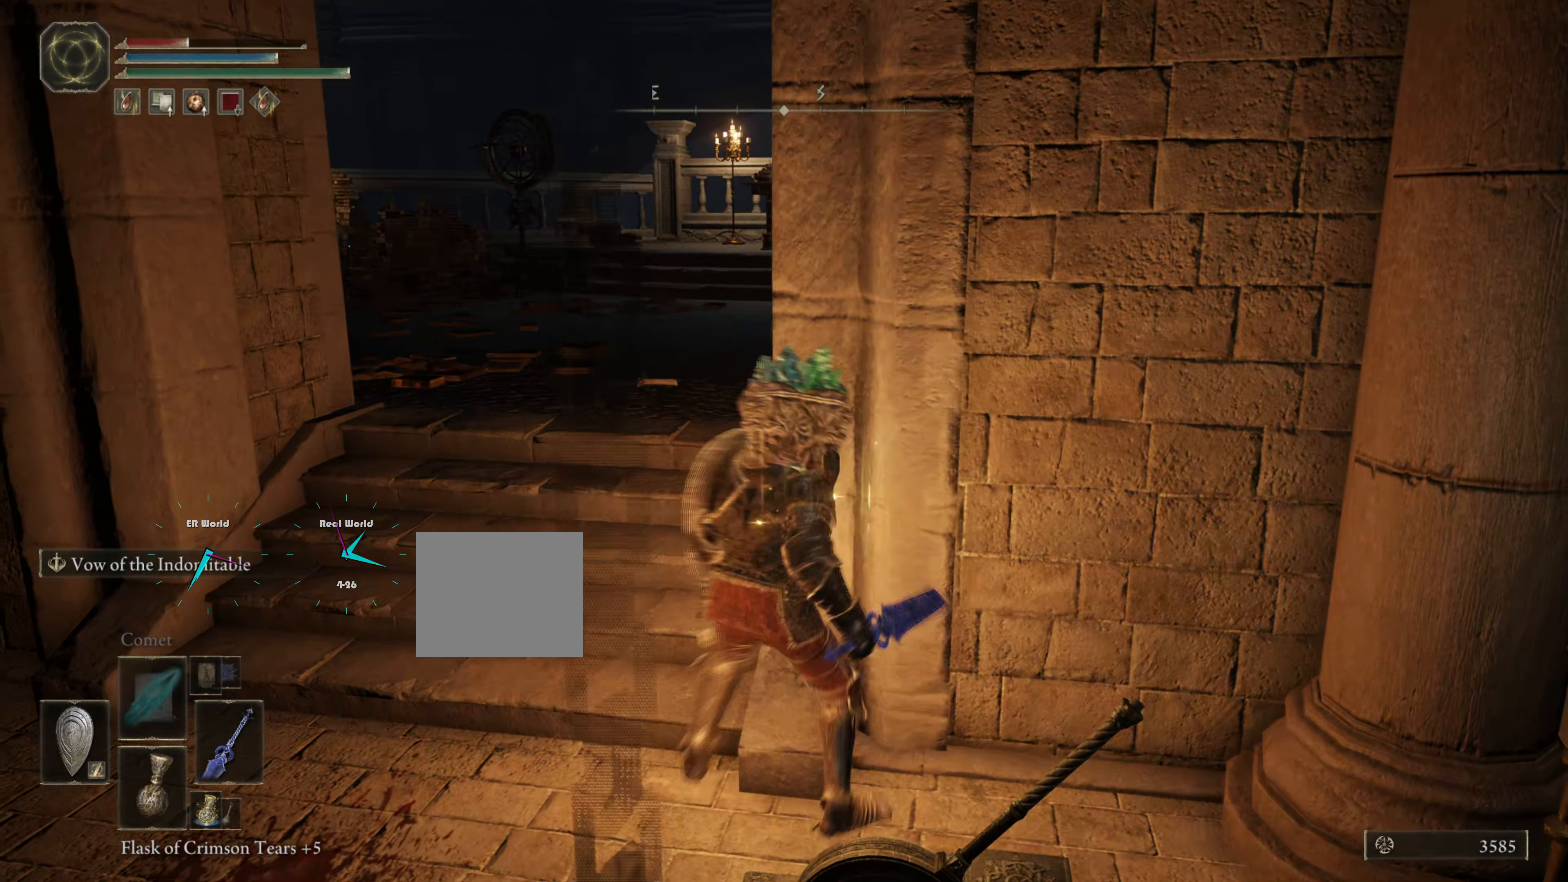
{"buttons": ["L1"], "left_stick": "center", "right_stick": "center", "events": [[133, "right_stick", "left"], [200, "left_stick", "center"], [350, "right_stick", "center"]]}
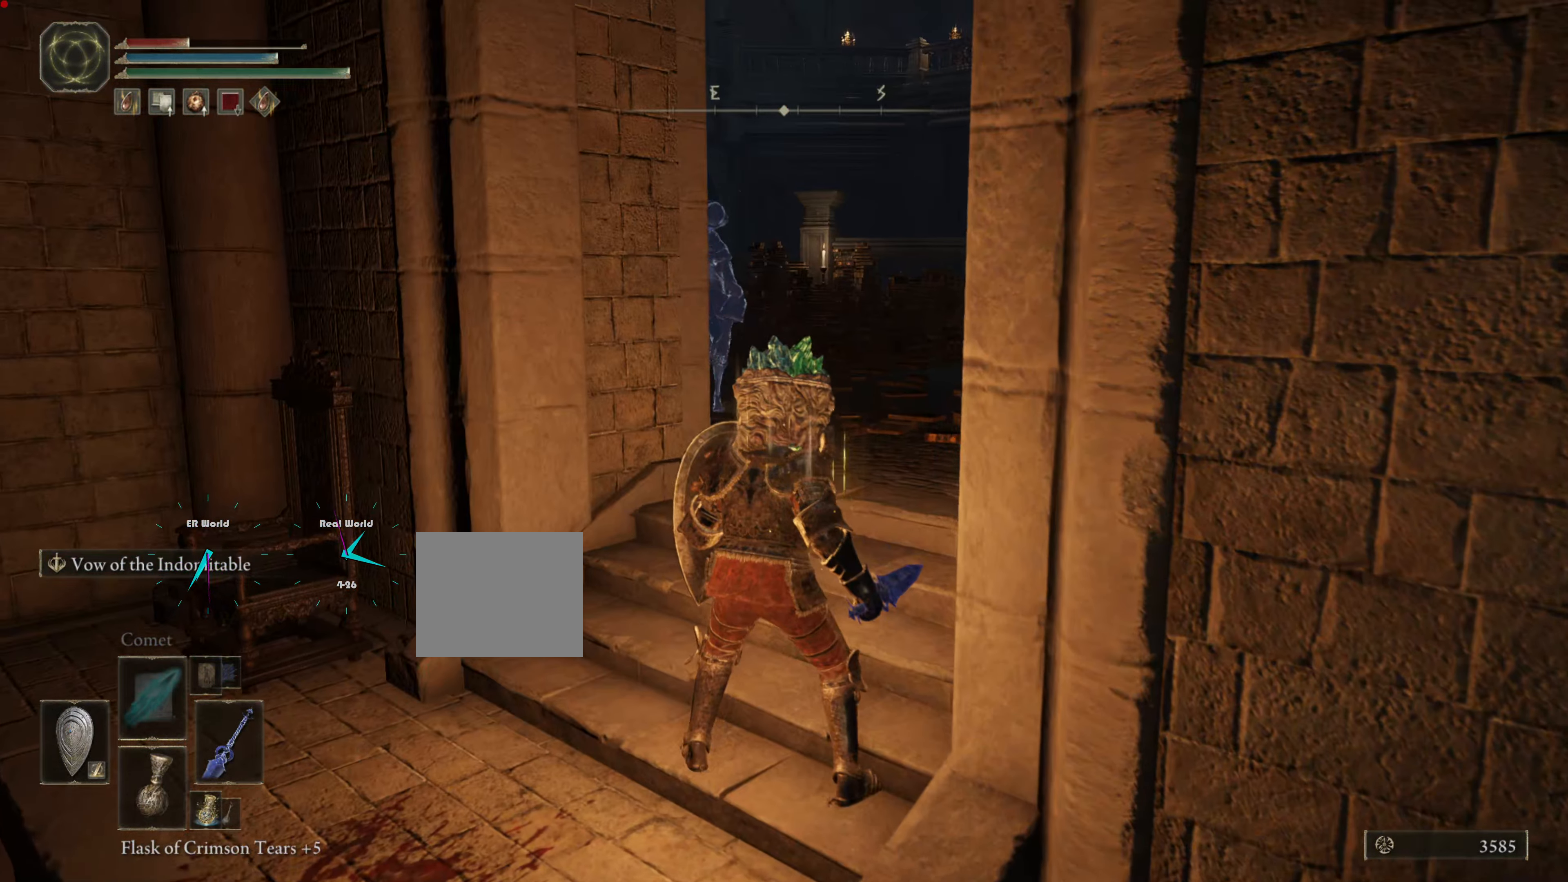
{"buttons": ["L1"], "left_stick": "center", "right_stick": "center", "events": [[350, "R3", "down"], [450, "R3", "up"]]}
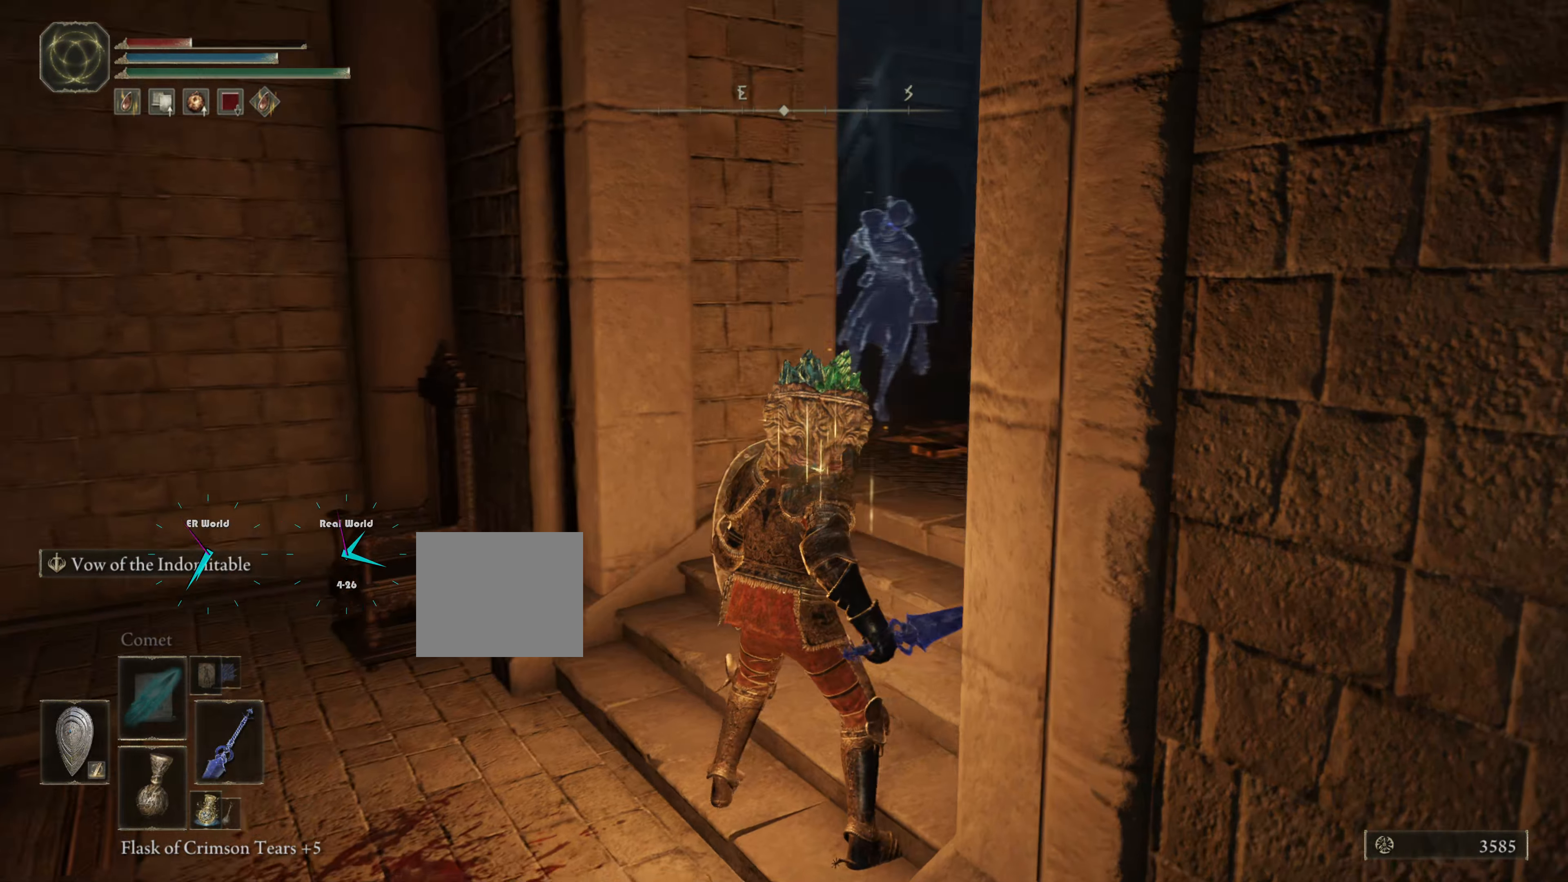
{"buttons": ["L1"], "left_stick": "left", "right_stick": "center", "events": [[384, "left_stick", "left"]]}
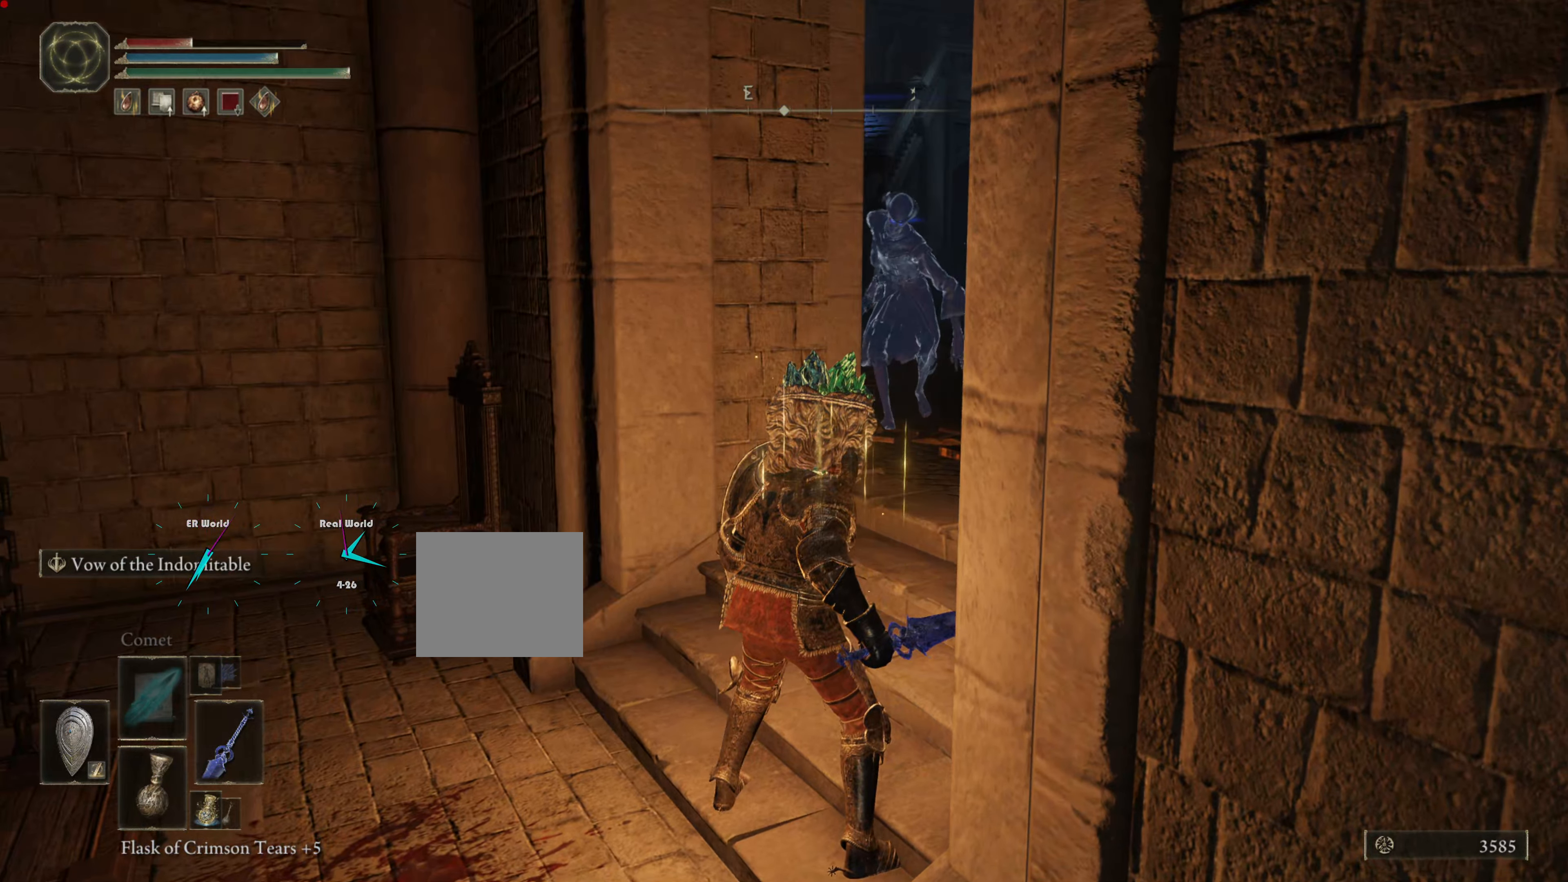
{"buttons": ["L1"], "left_stick": "center", "right_stick": "center", "events": [[166, "left_stick", "center"], [266, "R3", "down"], [350, "CROSS", "down"], [400, "CROSS", "up"], [433, "R3", "up"]]}
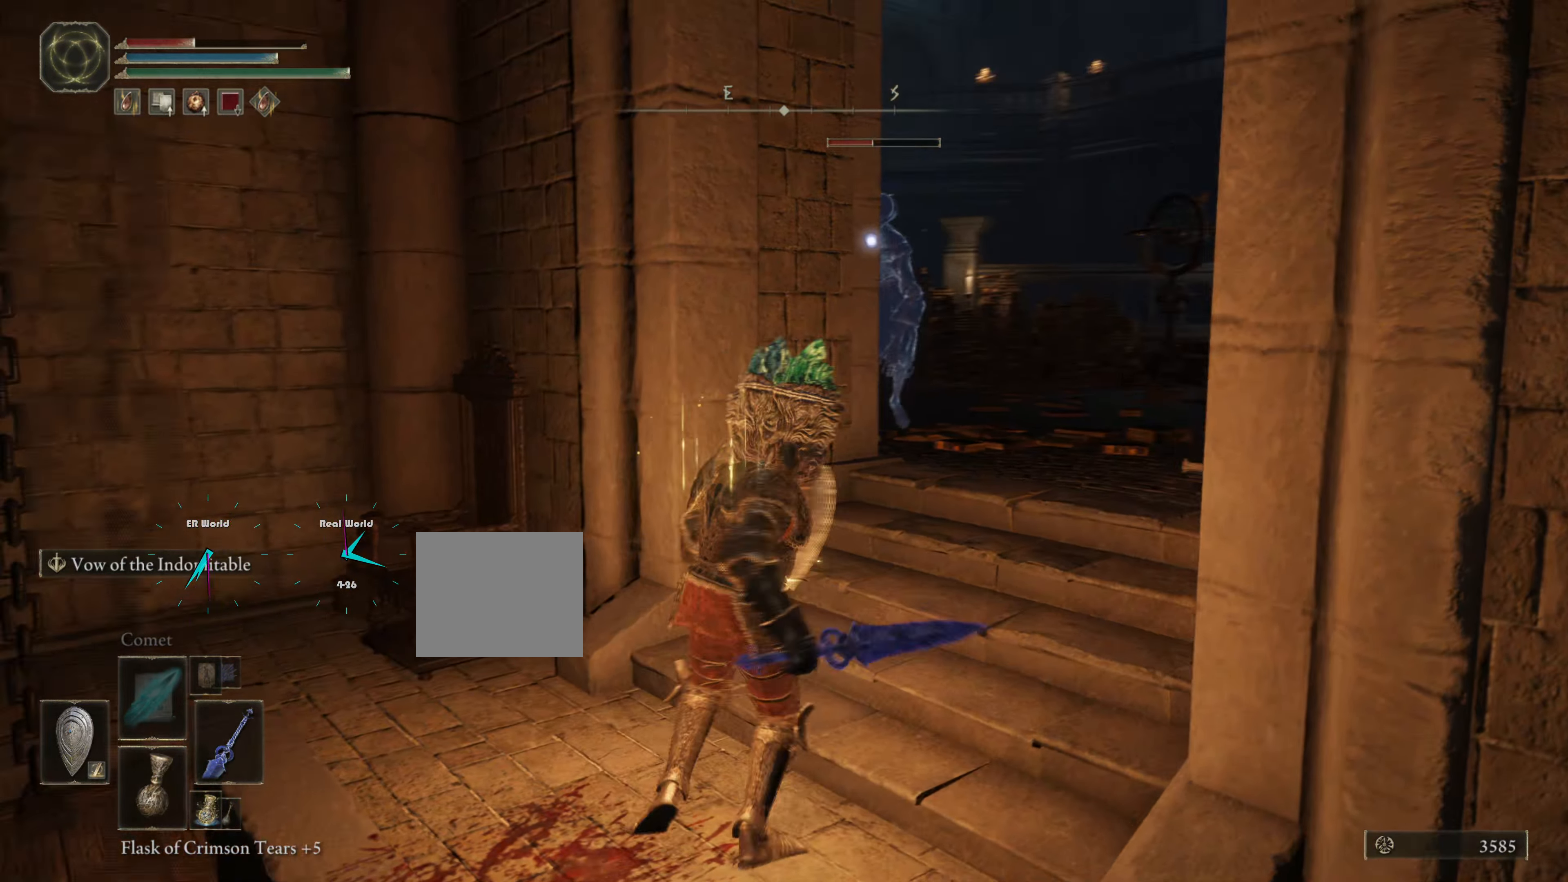
{"buttons": ["L1"], "left_stick": "up", "right_stick": "center", "events": [[200, "left_stick", "up-right"], [501, "left_stick", "up"]]}
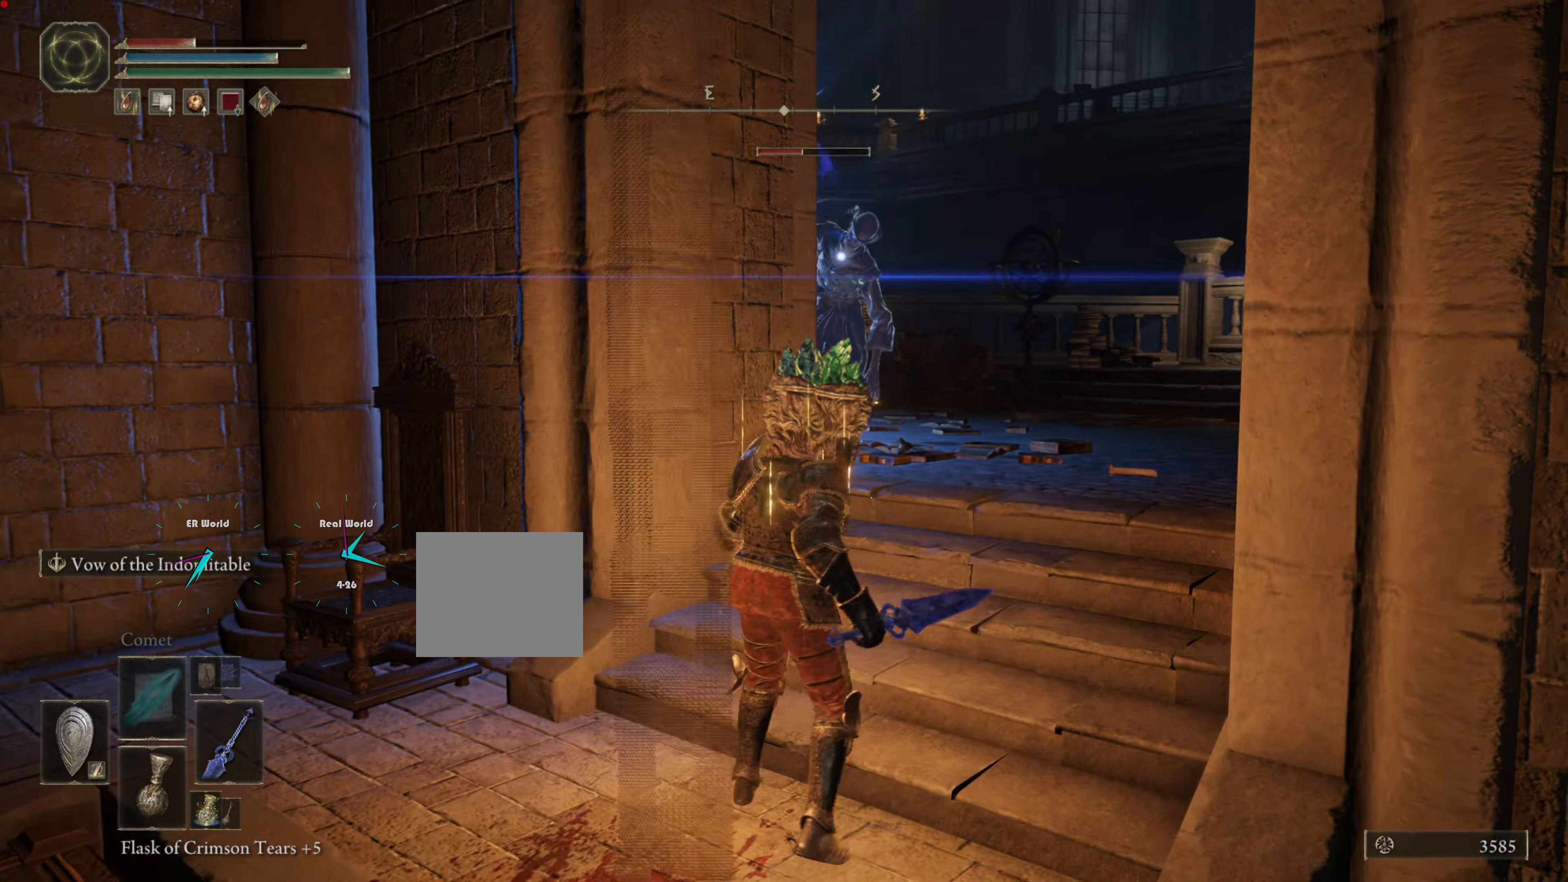
{"buttons": ["L1"], "left_stick": "center", "right_stick": "center", "events": [[250, "R1", "down"], [417, "R1", "up"], [417, "left_stick", "center"], [450, "R1", "down"], [500, "R1", "up"]]}
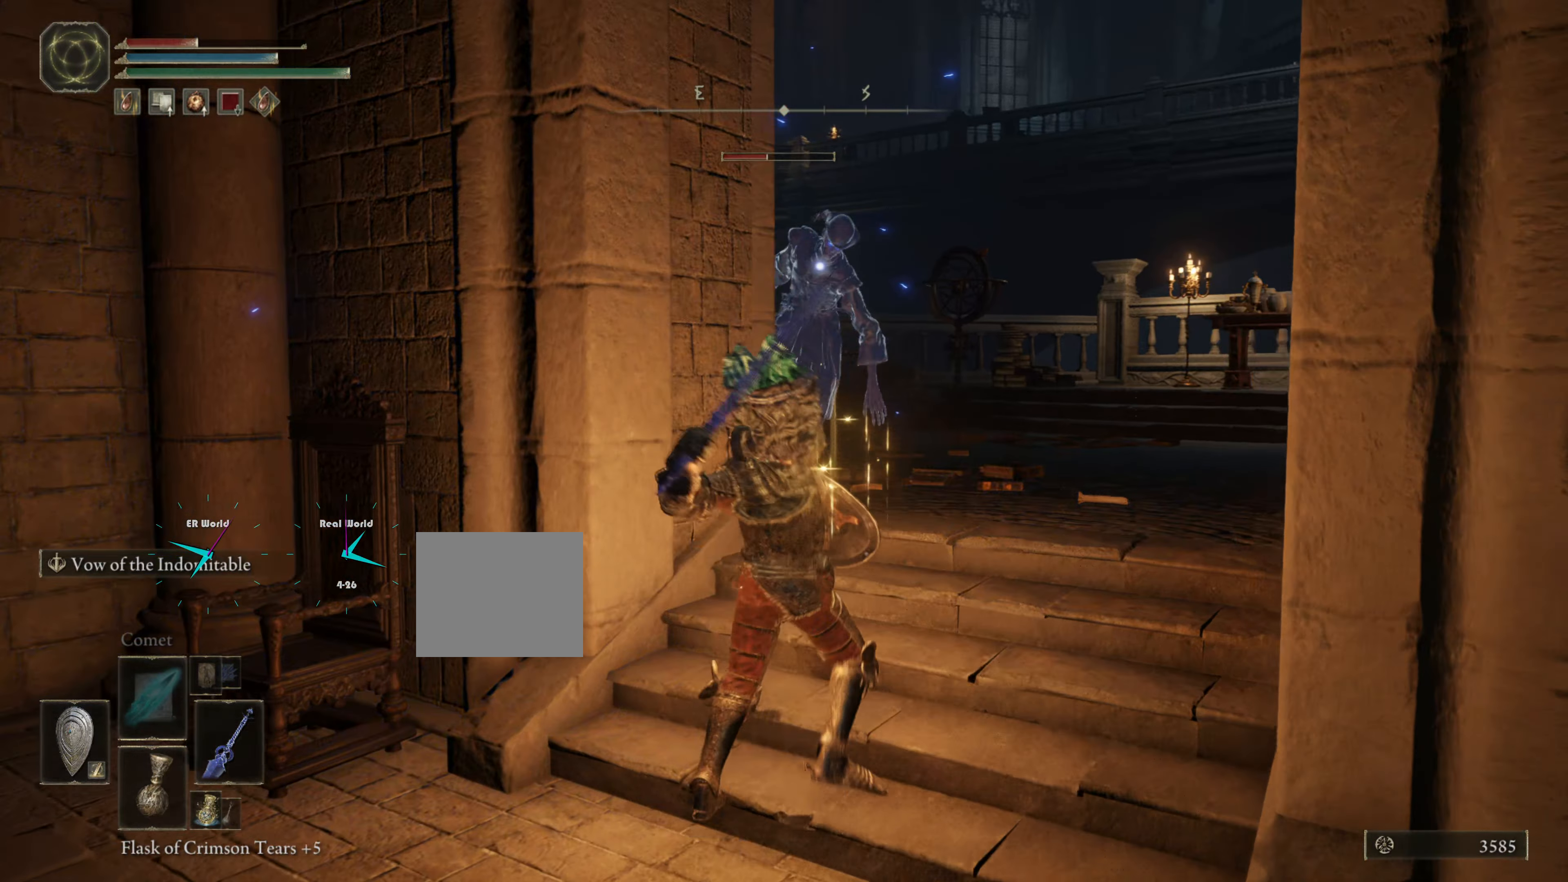
{"buttons": ["L1", "R1"], "left_stick": "up", "right_stick": "center", "events": [[133, "R1", "down"], [183, "R1", "up"], [350, "R1", "down"], [350, "left_stick", "up"]]}
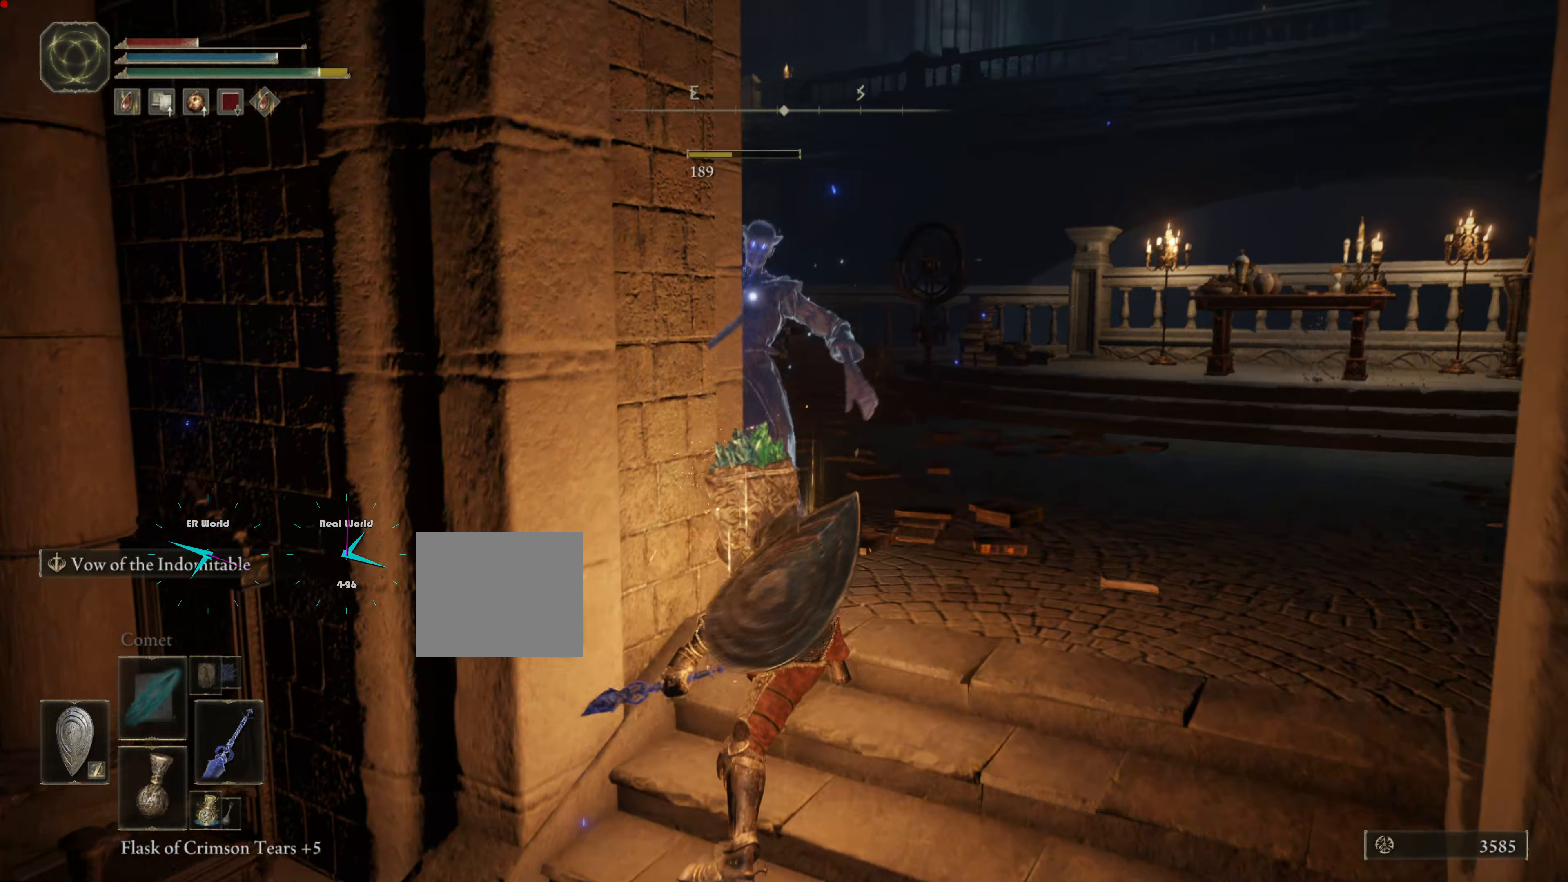
{"buttons": ["L1"], "left_stick": "down", "right_stick": "center", "events": [[50, "R1", "up"], [117, "left_stick", "center"], [283, "left_stick", "down"]]}
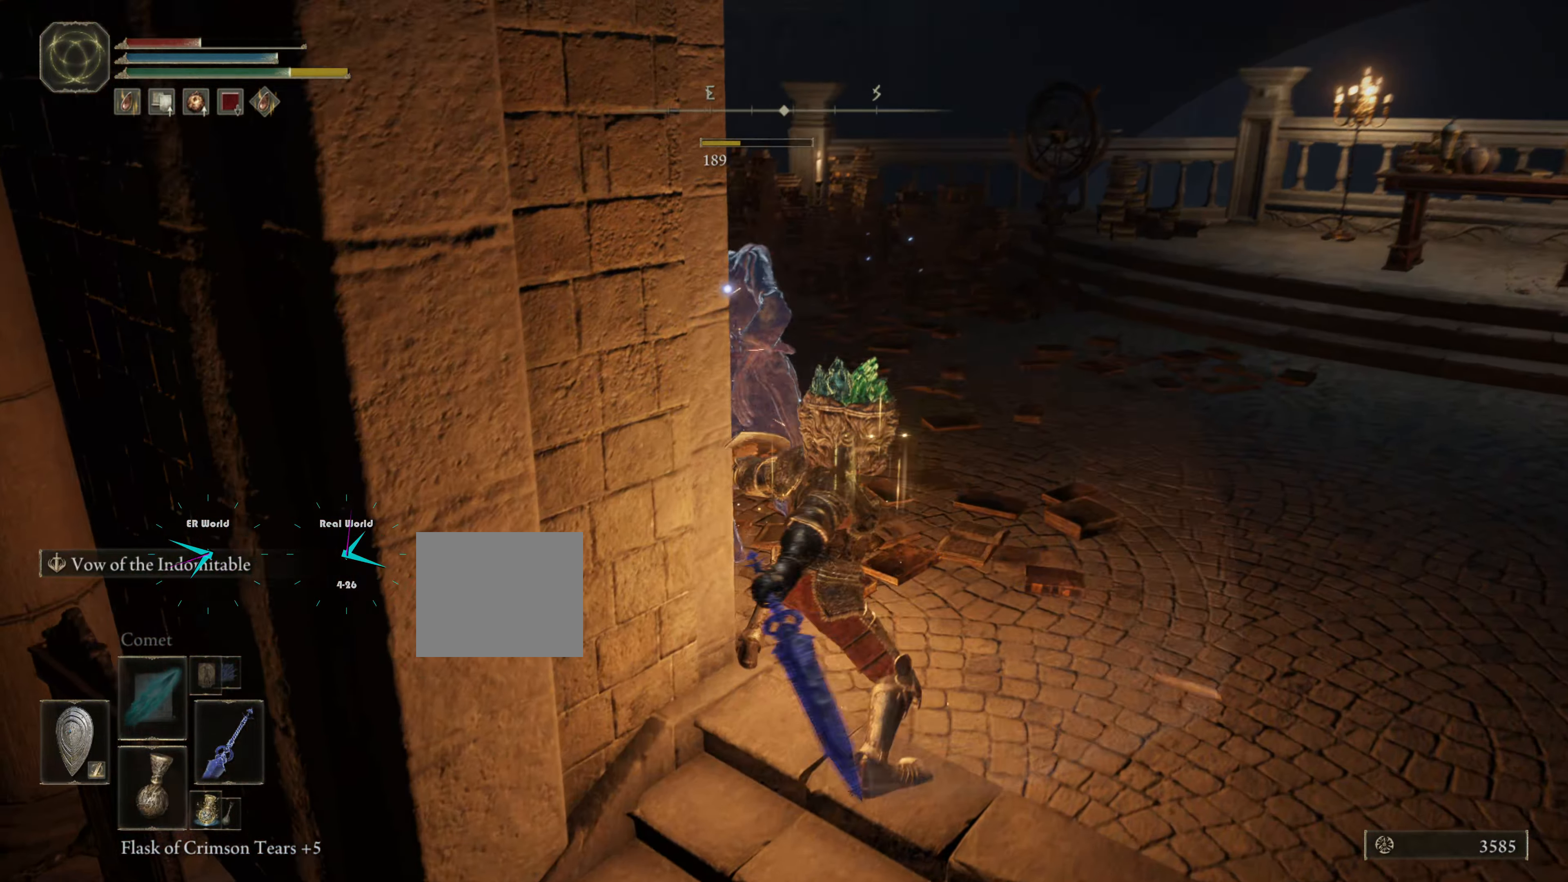
{"buttons": ["L1"], "left_stick": "down", "right_stick": "center", "events": []}
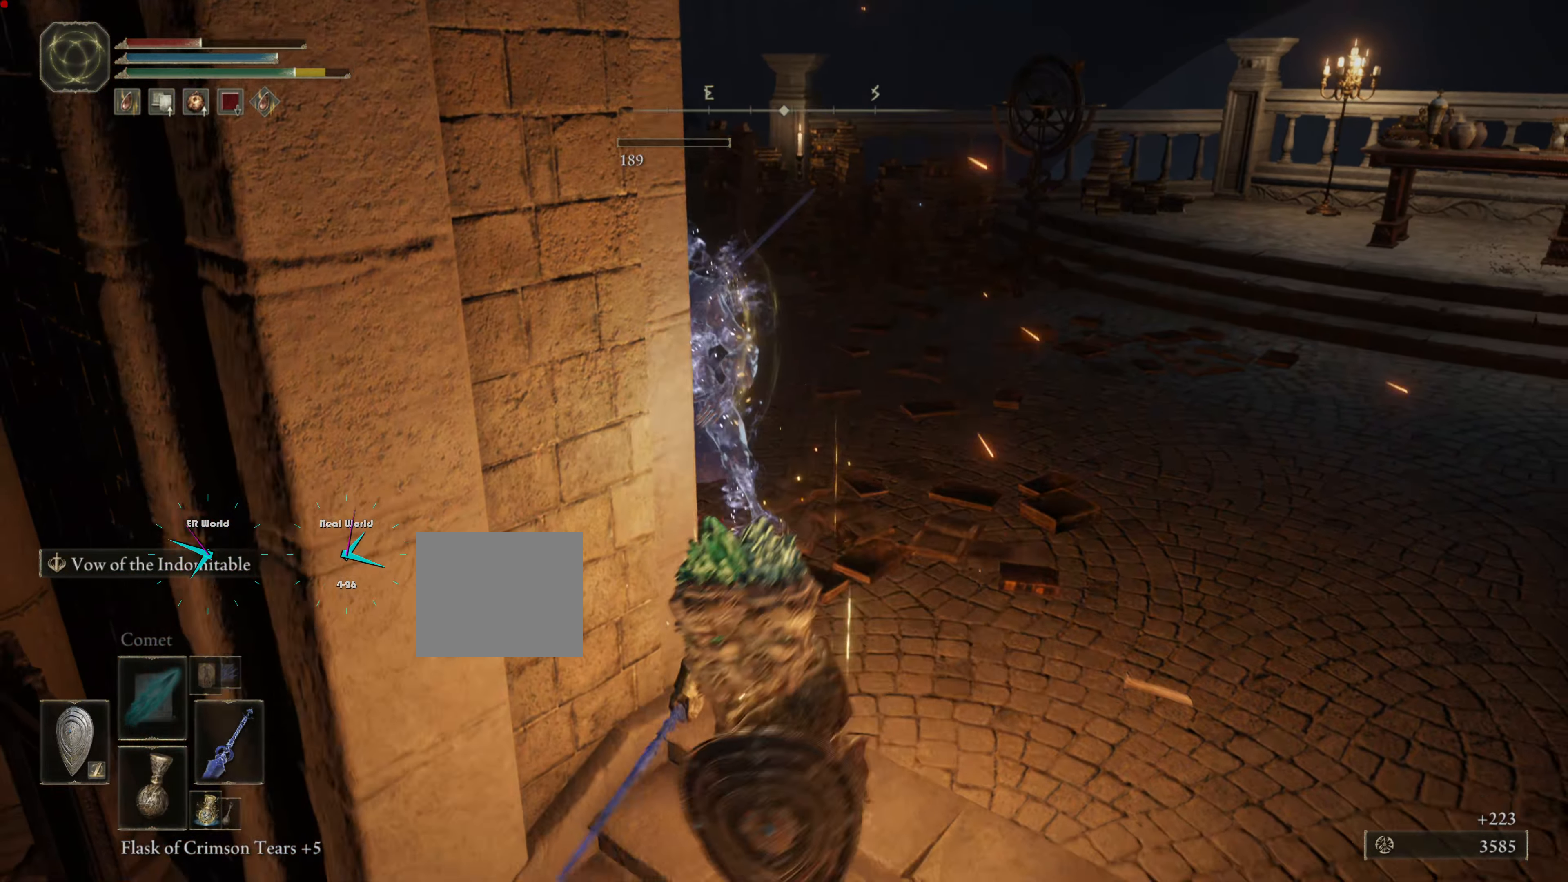
{"buttons": ["L1"], "left_stick": "center", "right_stick": "center", "events": [[451, "left_stick", "center"]]}
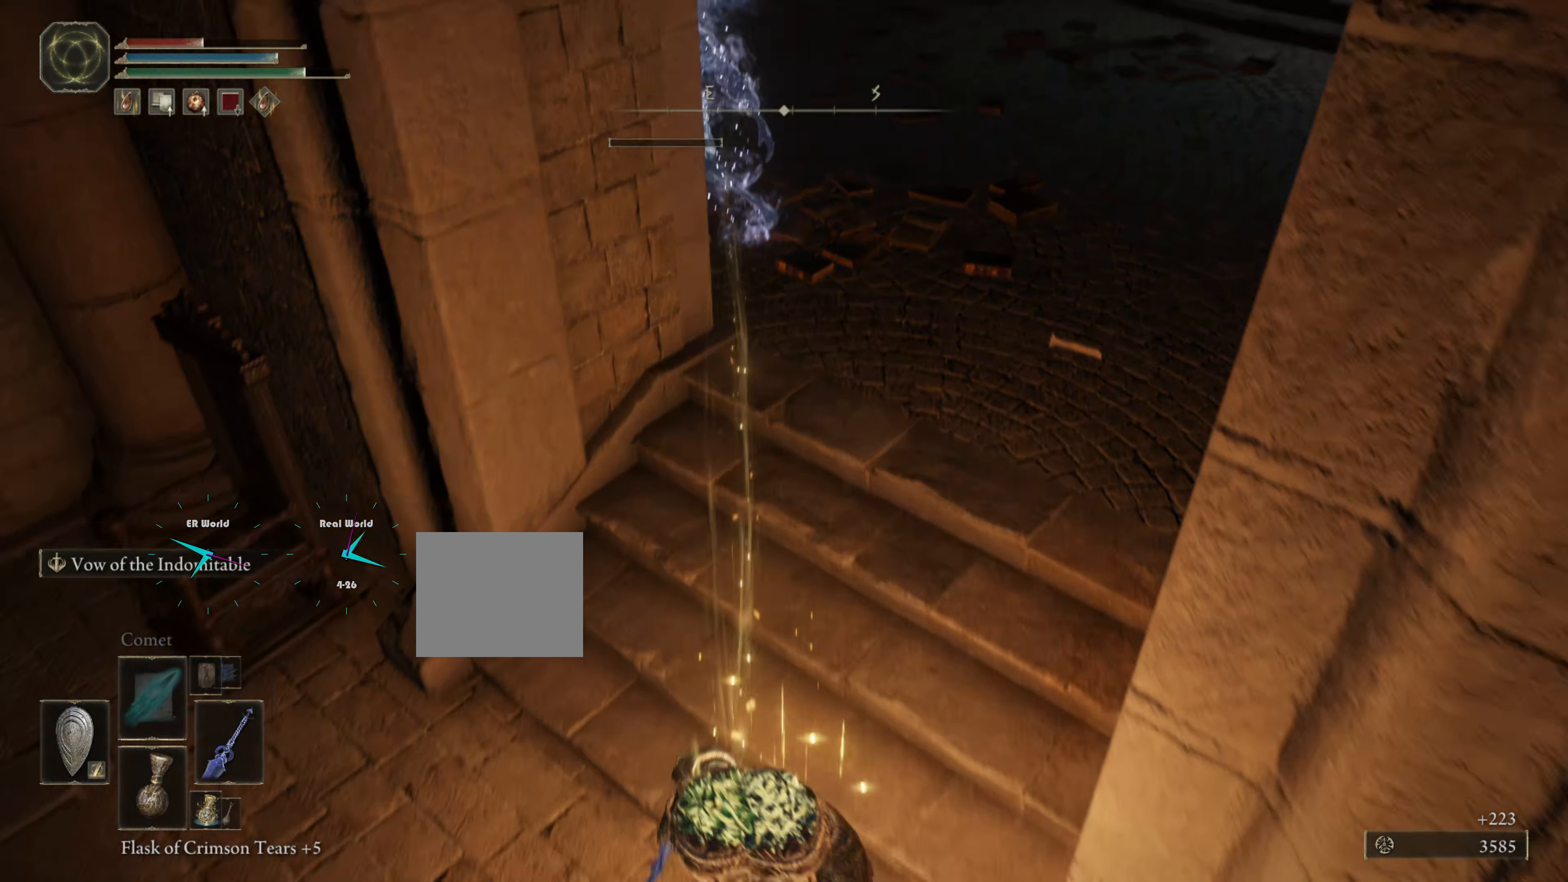
{"buttons": ["L1"], "left_stick": "center", "right_stick": "center", "events": []}
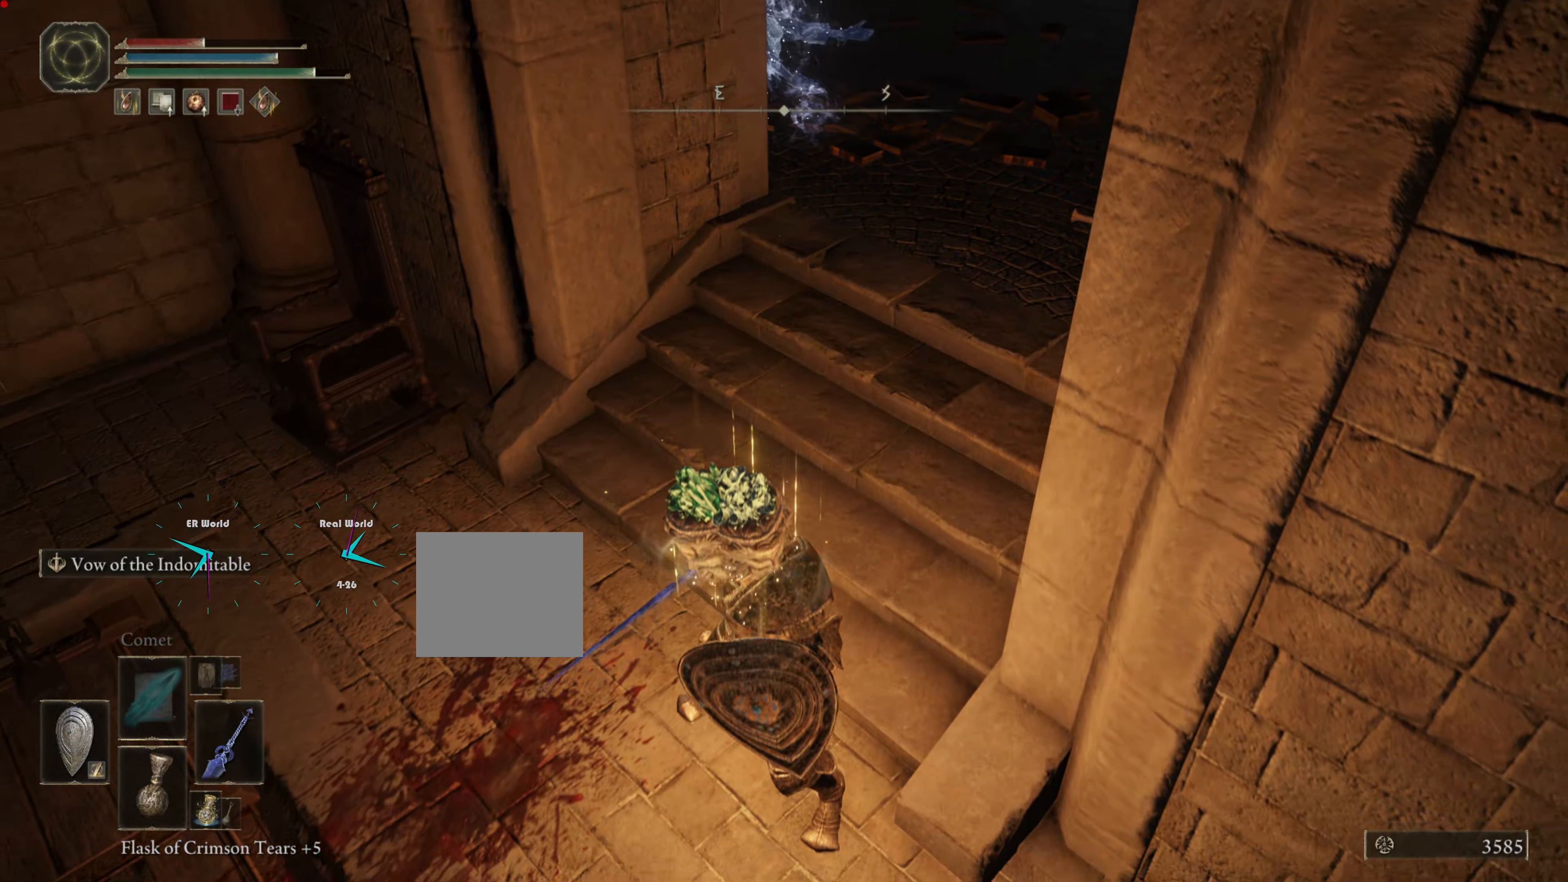
{"buttons": [], "left_stick": "center", "right_stick": "up", "events": [[200, "L1", "up"], [367, "right_stick", "up"]]}
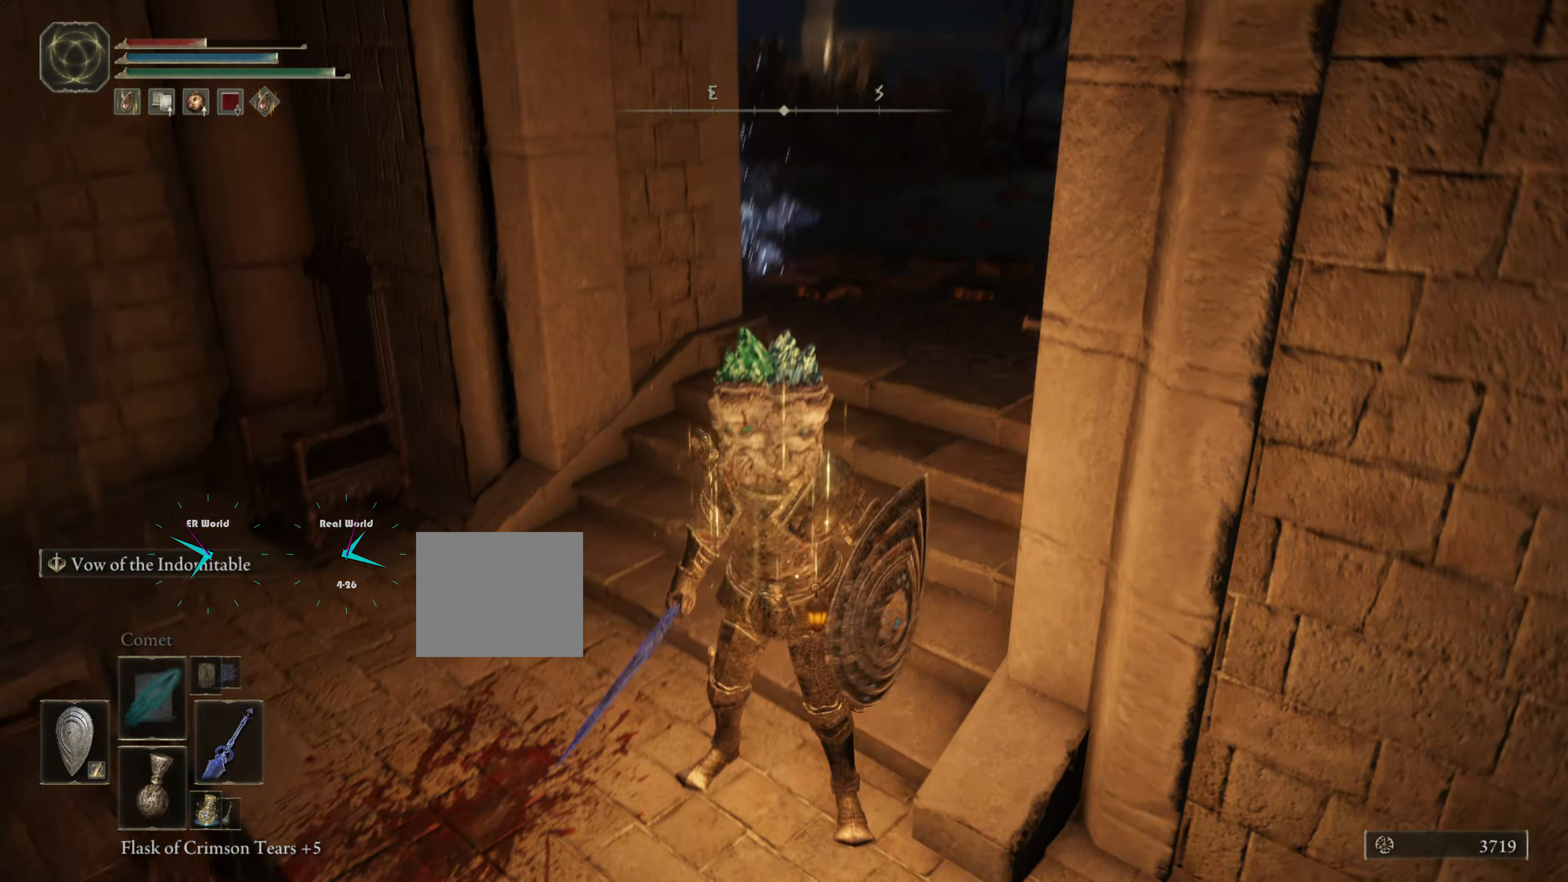
{"buttons": [], "left_stick": "down", "right_stick": "center", "events": [[33, "right_stick", "center"], [233, "left_stick", "down"]]}
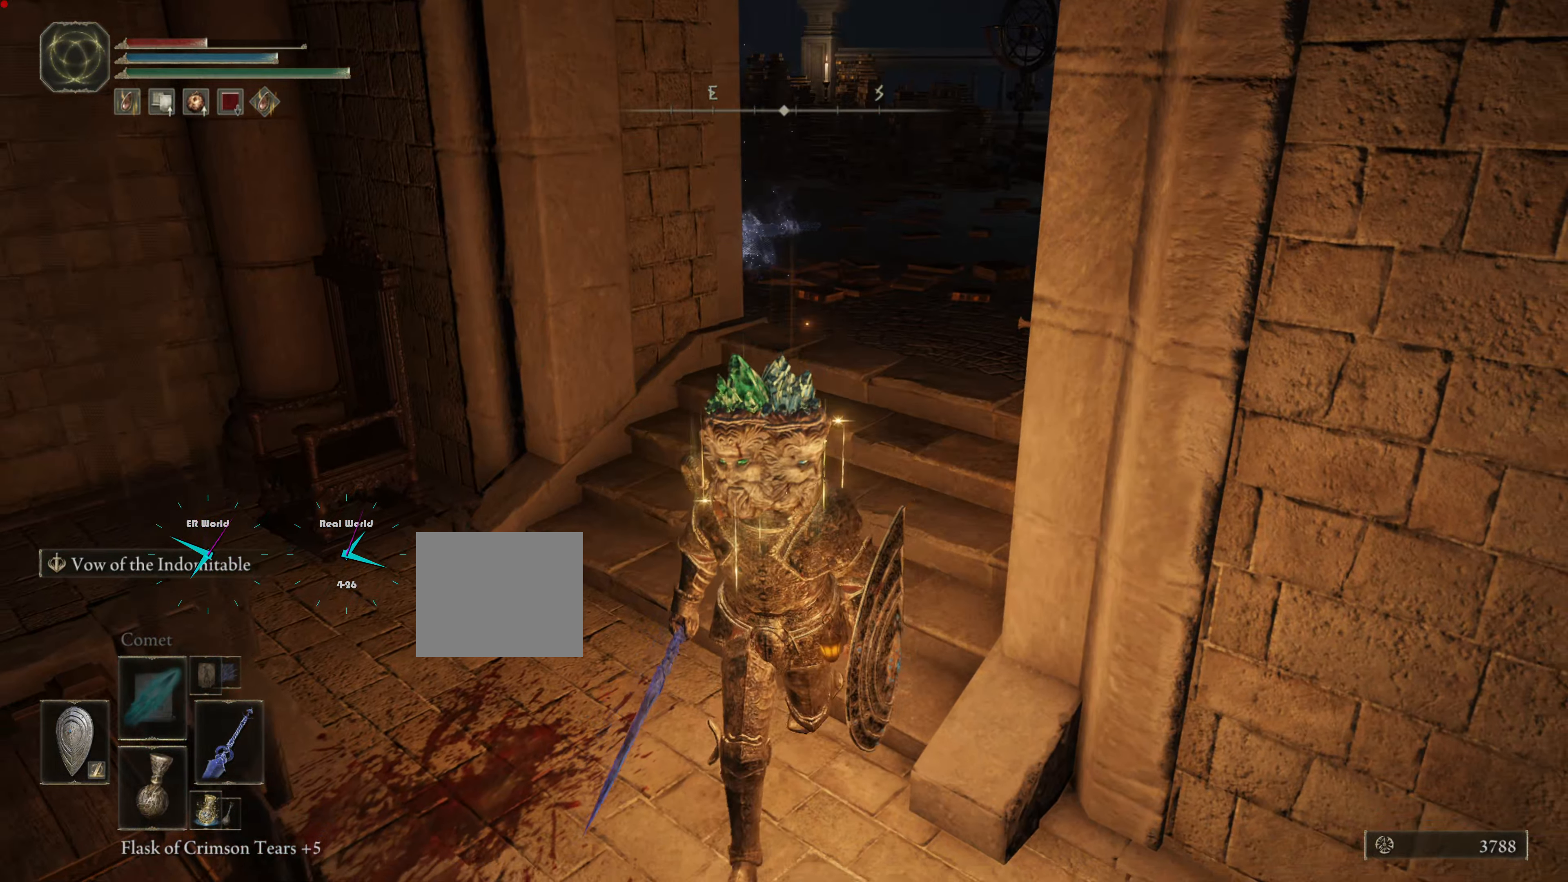
{"buttons": [], "left_stick": "down", "right_stick": "center", "events": [[67, "left_stick", "center"], [150, "left_stick", "down"], [200, "left_stick", "center"], [317, "left_stick", "down-left"], [384, "left_stick", "down"]]}